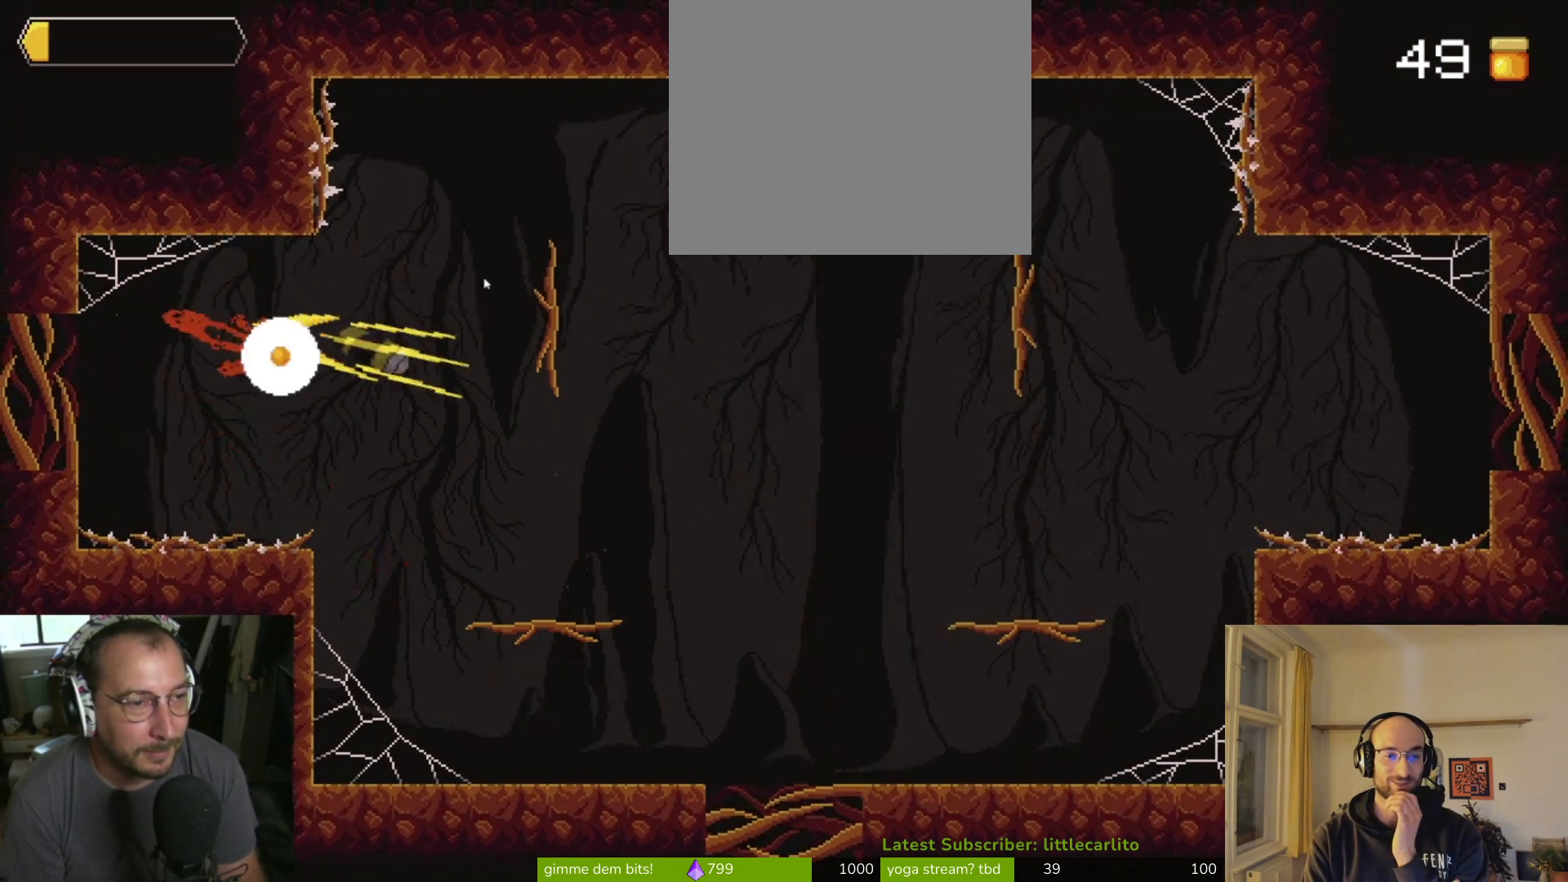
Gameplay with a controller (PlayStation layout); each line is a JSON object with the inputs held at the frame after it. "events" lists button and stick changes between this image and that frame as [ms after this image, input, new state], when the widget could be followed in between. Not read: L1.
{"buttons": [], "left_stick": "right", "right_stick": "center", "events": [[67, "CROSS", "up"], [67, "R1", "up"], [100, "CIRCLE", "up"], [133, "CIRCLE", "down"], [133, "CROSS", "down"], [133, "R1", "down"], [200, "R1", "up"], [233, "CIRCLE", "up"], [233, "CROSS", "up"], [233, "left_stick", "right"], [400, "CROSS", "down"], [467, "CROSS", "up"]]}
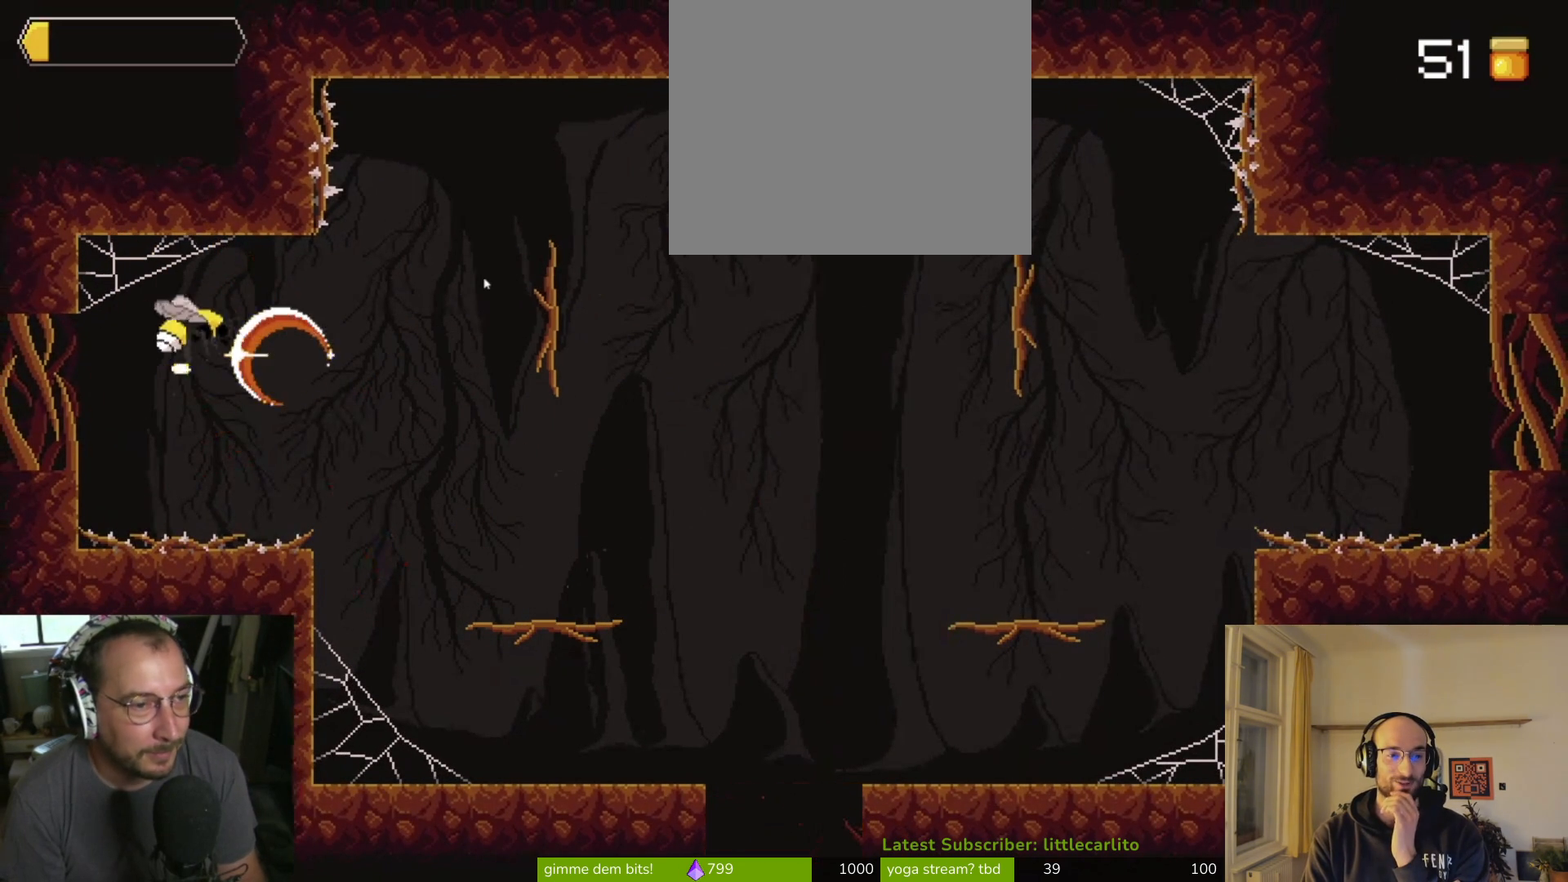
{"buttons": [], "left_stick": "right", "right_stick": "center", "events": [[67, "CROSS", "down"], [133, "CROSS", "up"], [200, "CROSS", "down"], [300, "CROSS", "up"], [400, "CROSS", "down"], [433, "CROSS", "up"]]}
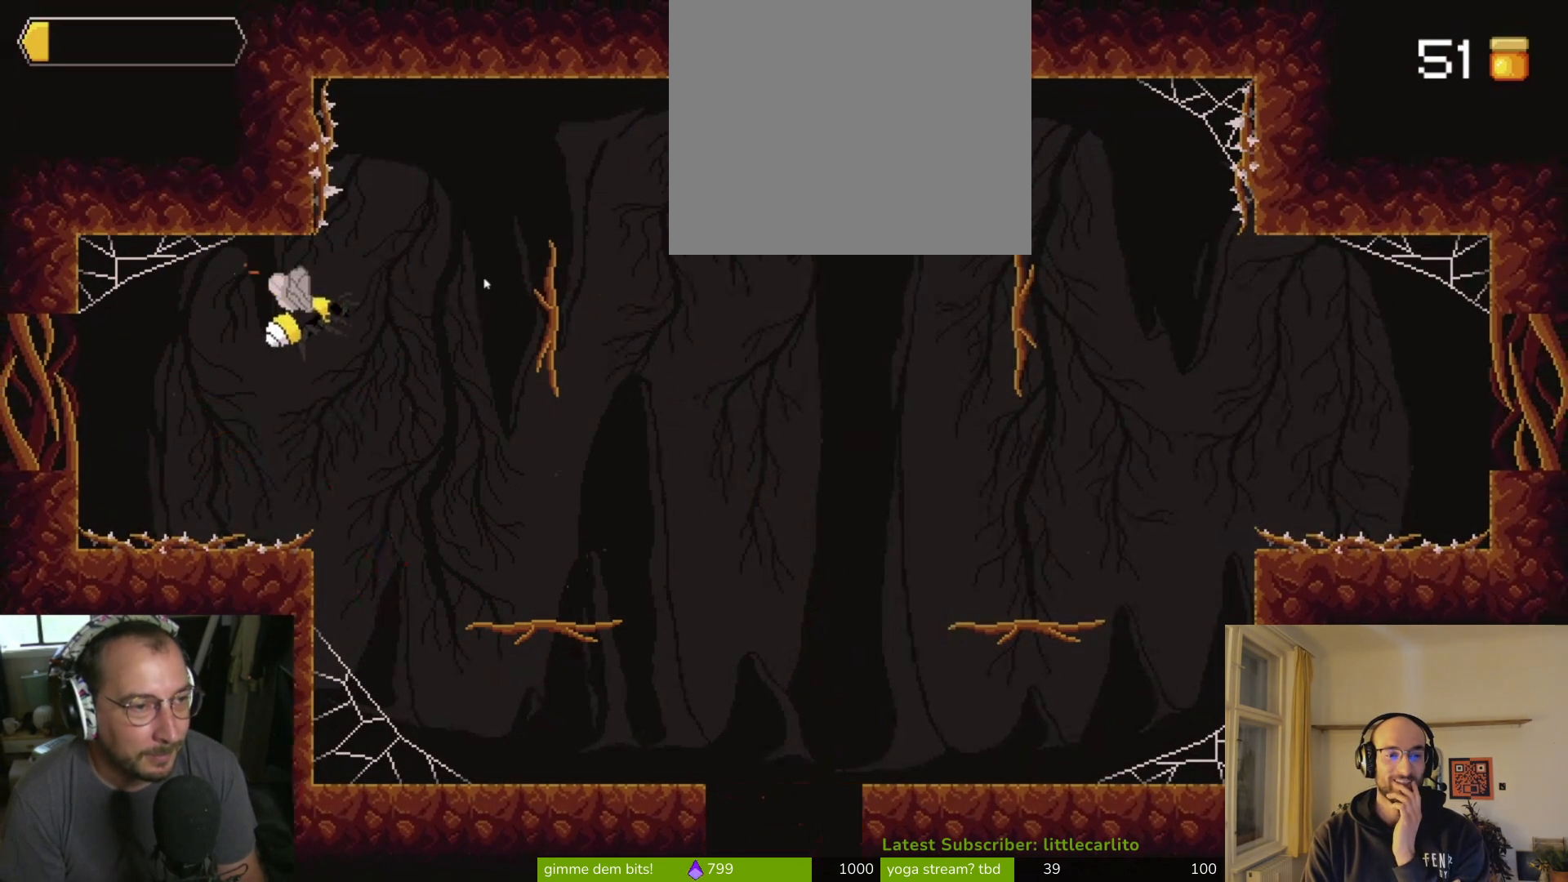
{"buttons": [], "left_stick": "right", "right_stick": "center", "events": [[233, "CROSS", "down"], [367, "CROSS", "up"]]}
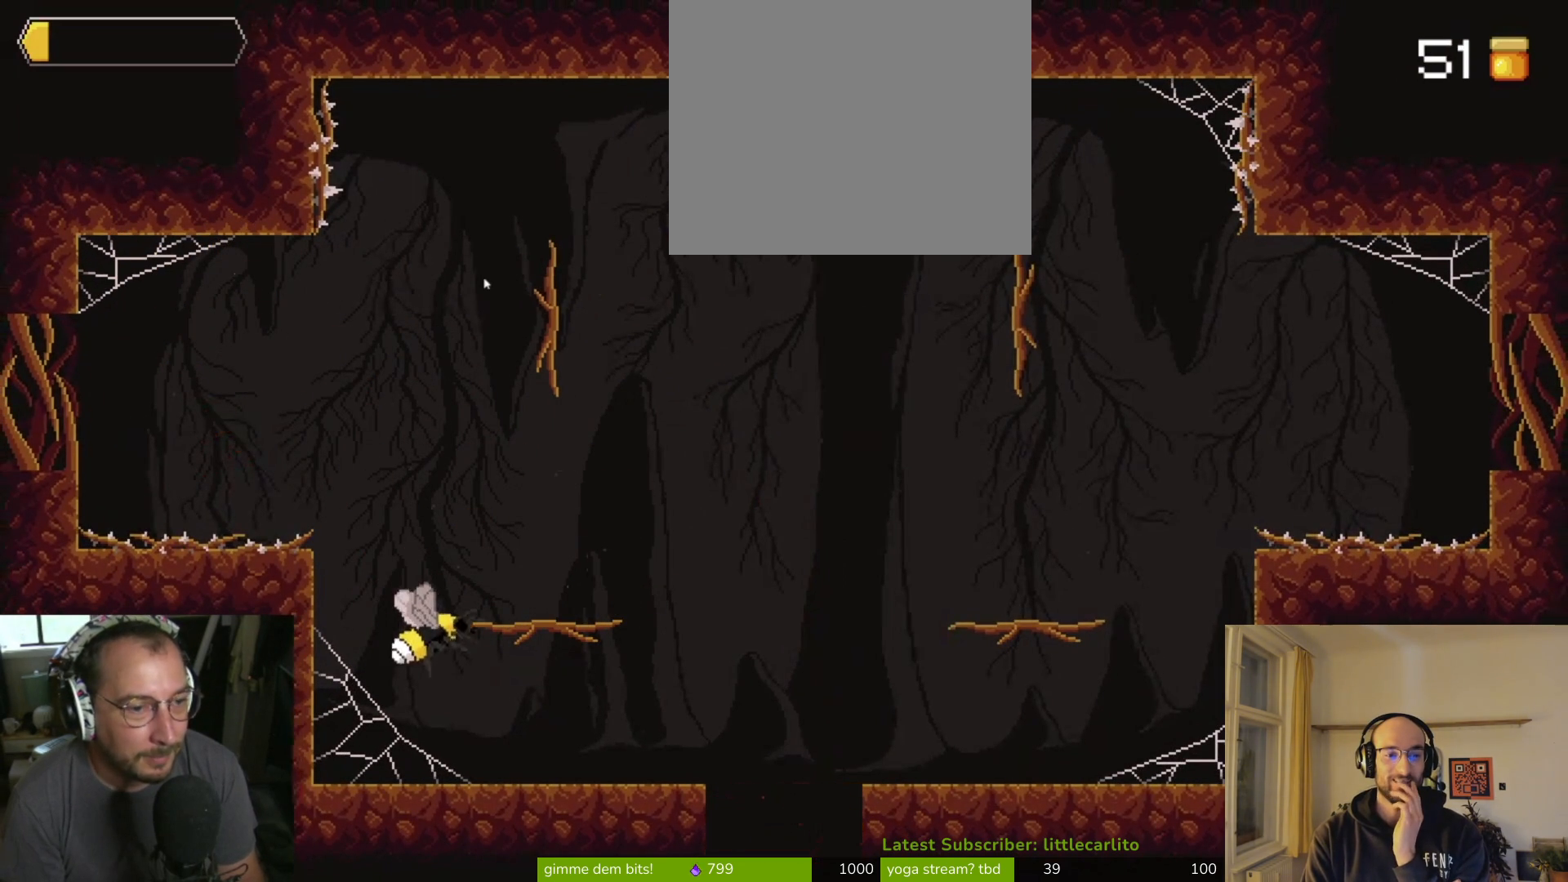
{"buttons": [], "left_stick": "right", "right_stick": "center", "events": []}
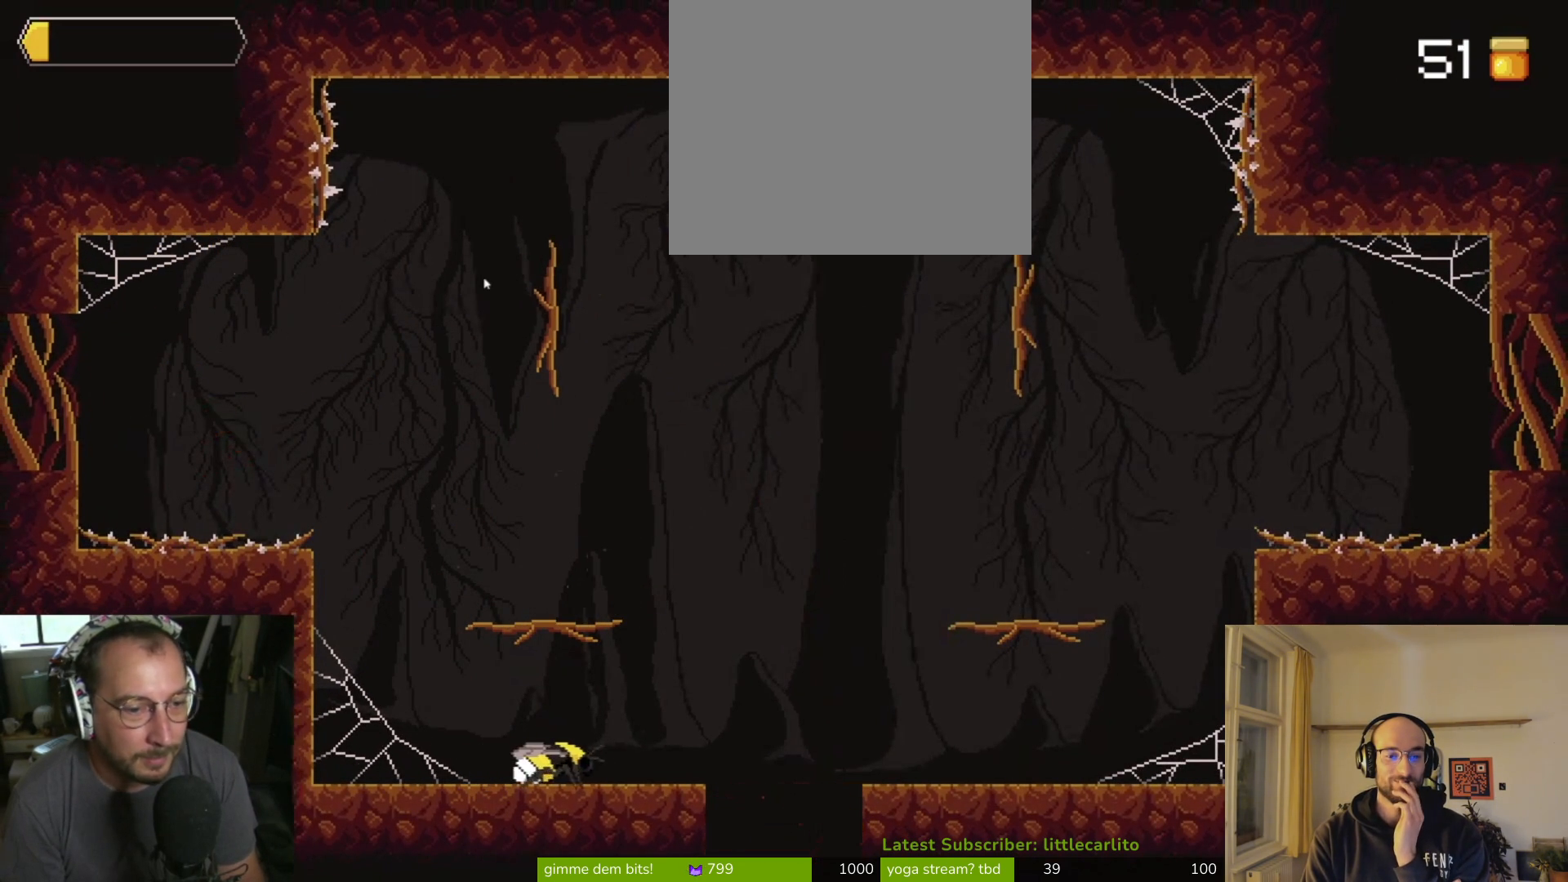
{"buttons": [], "left_stick": "right", "right_stick": "center", "events": []}
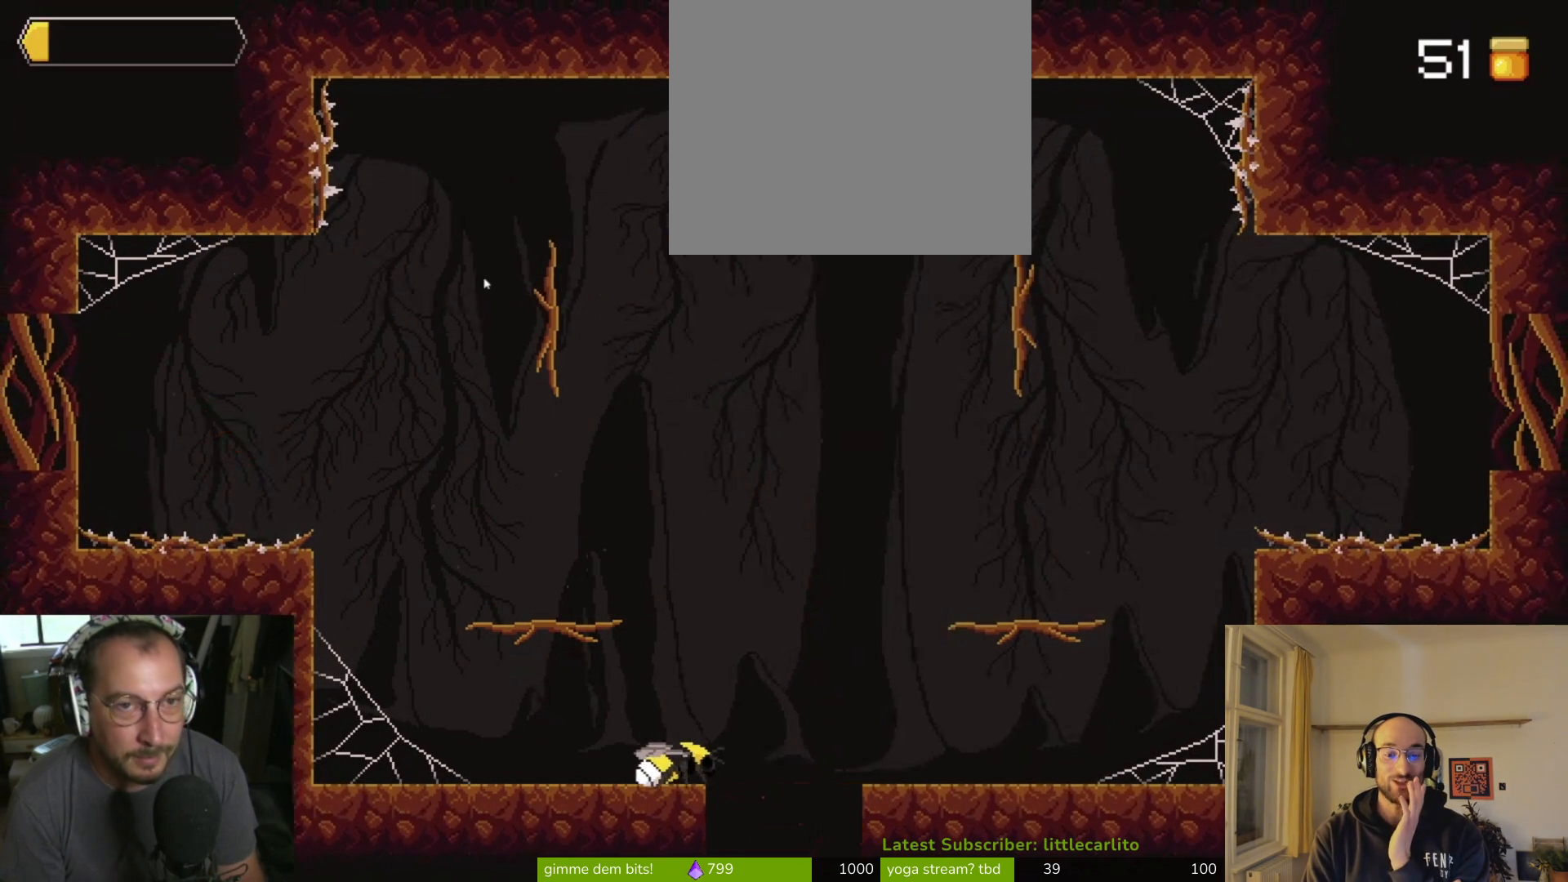
{"buttons": [], "left_stick": "center", "right_stick": "center", "events": [[433, "left_stick", "center"]]}
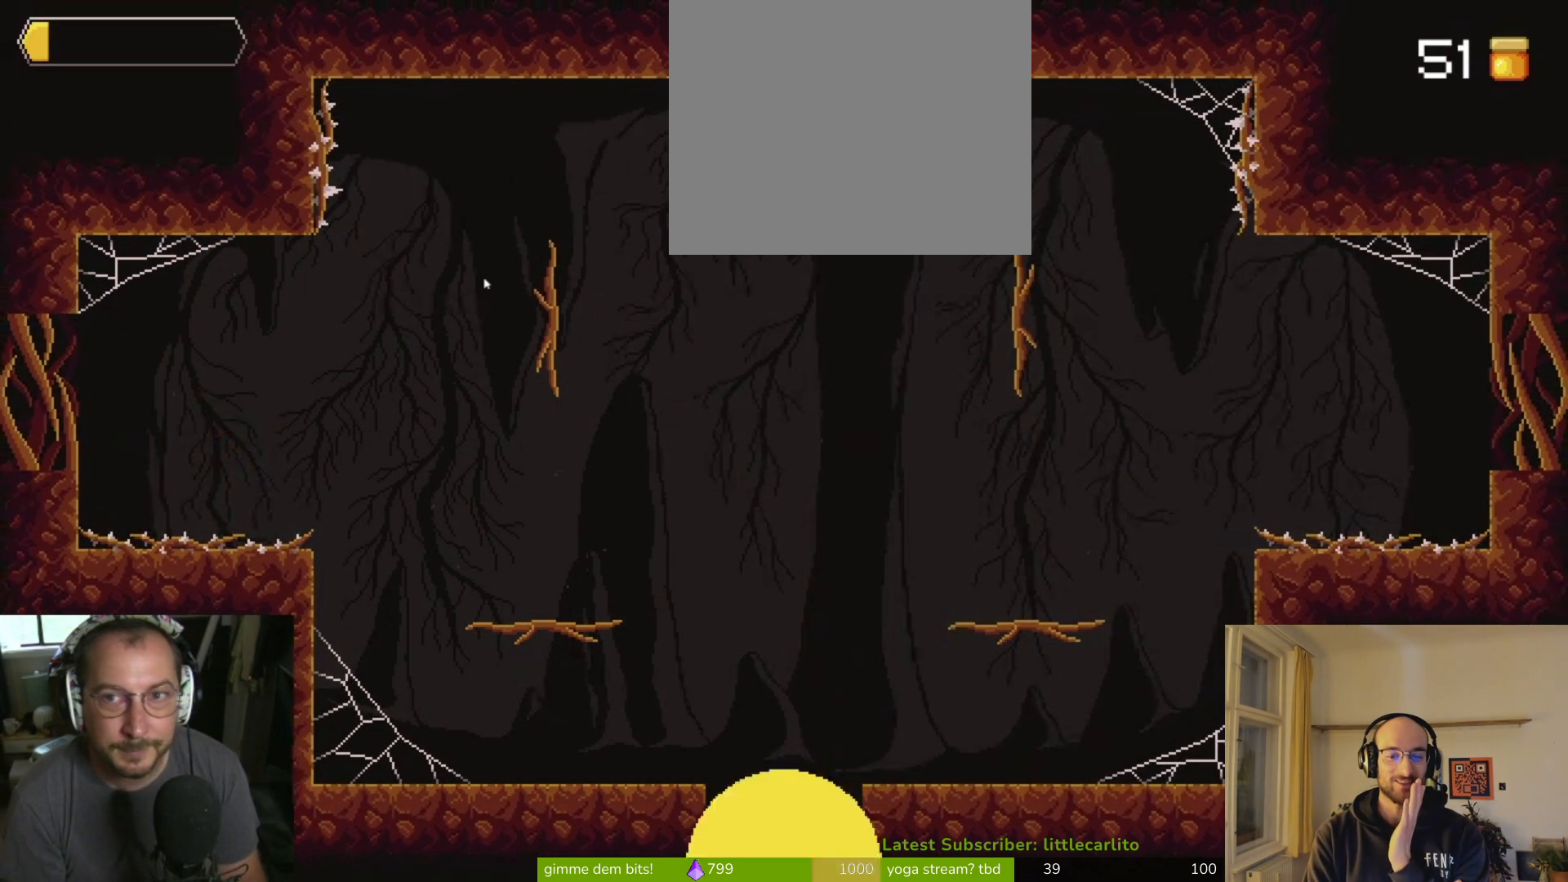
{"buttons": [], "left_stick": "center", "right_stick": "center", "events": []}
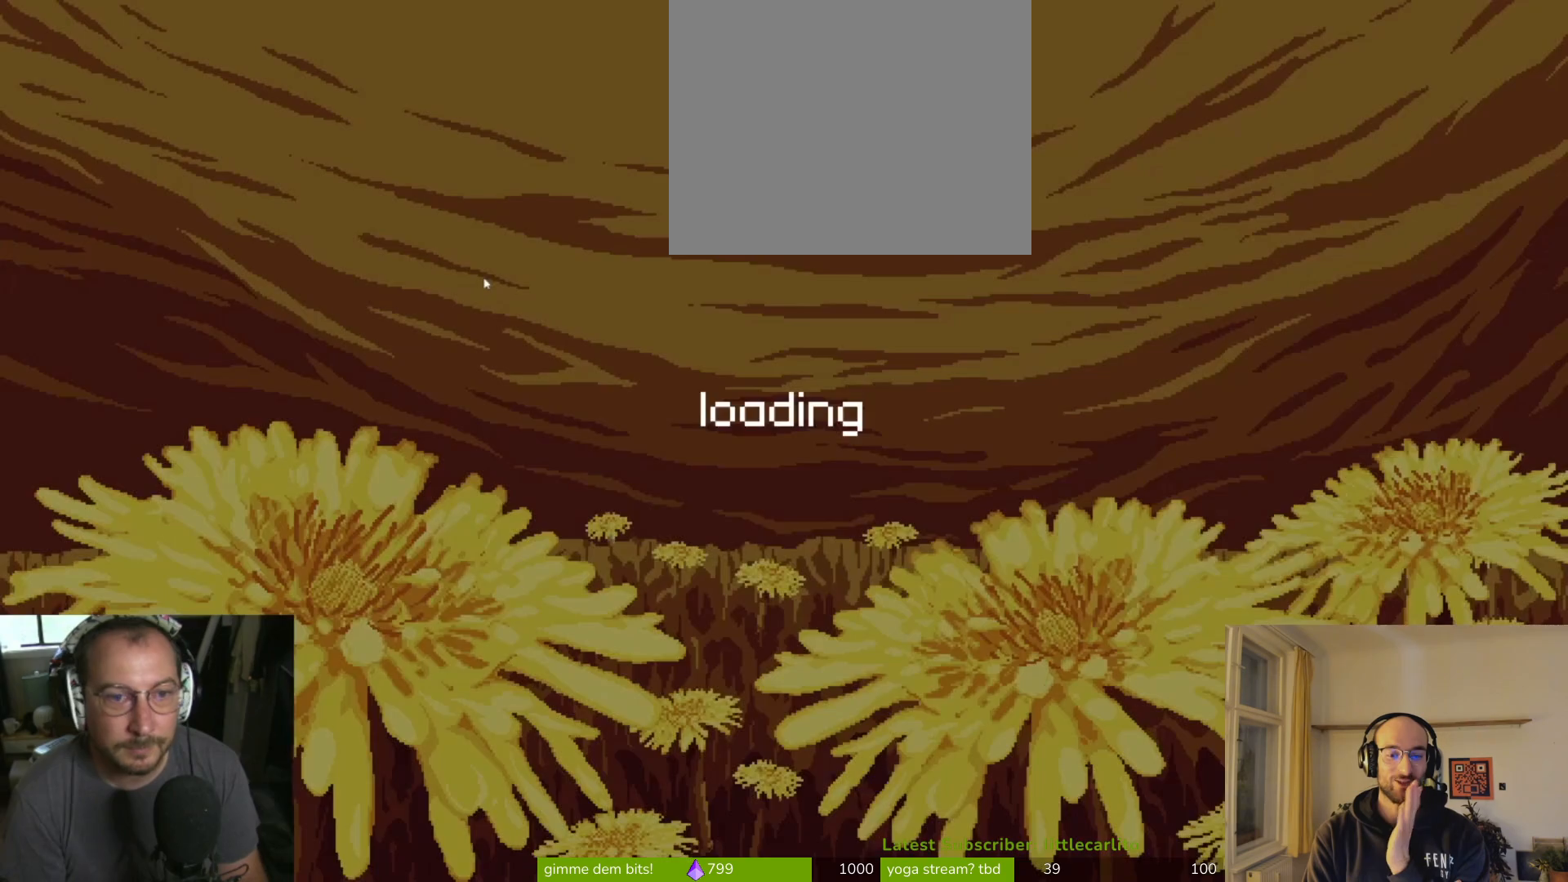
{"buttons": [], "left_stick": "center", "right_stick": "center", "events": []}
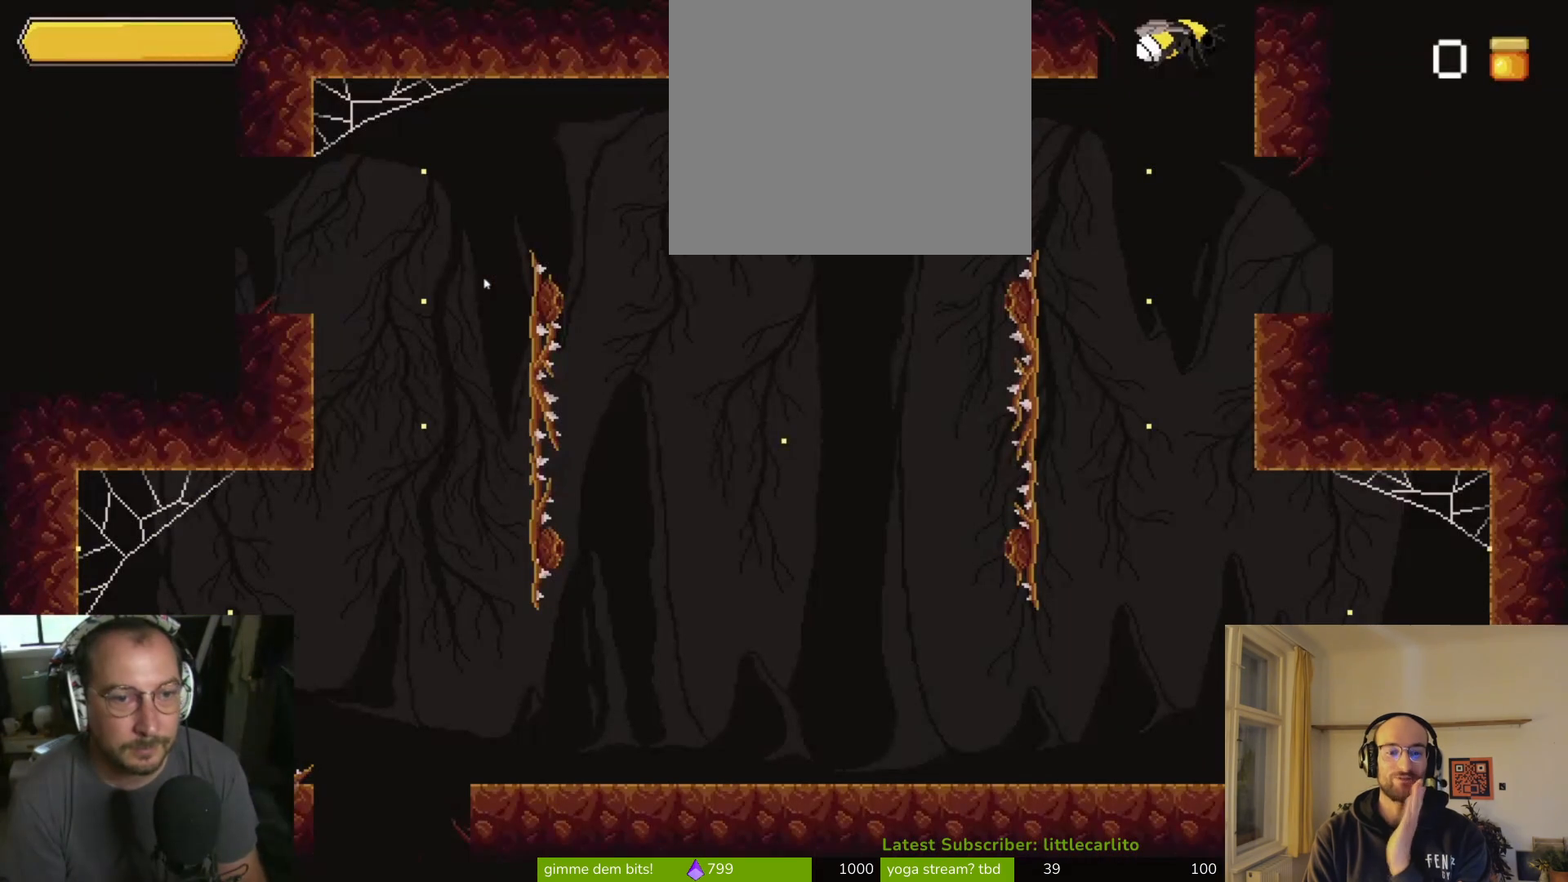
{"buttons": [], "left_stick": "center", "right_stick": "center", "events": []}
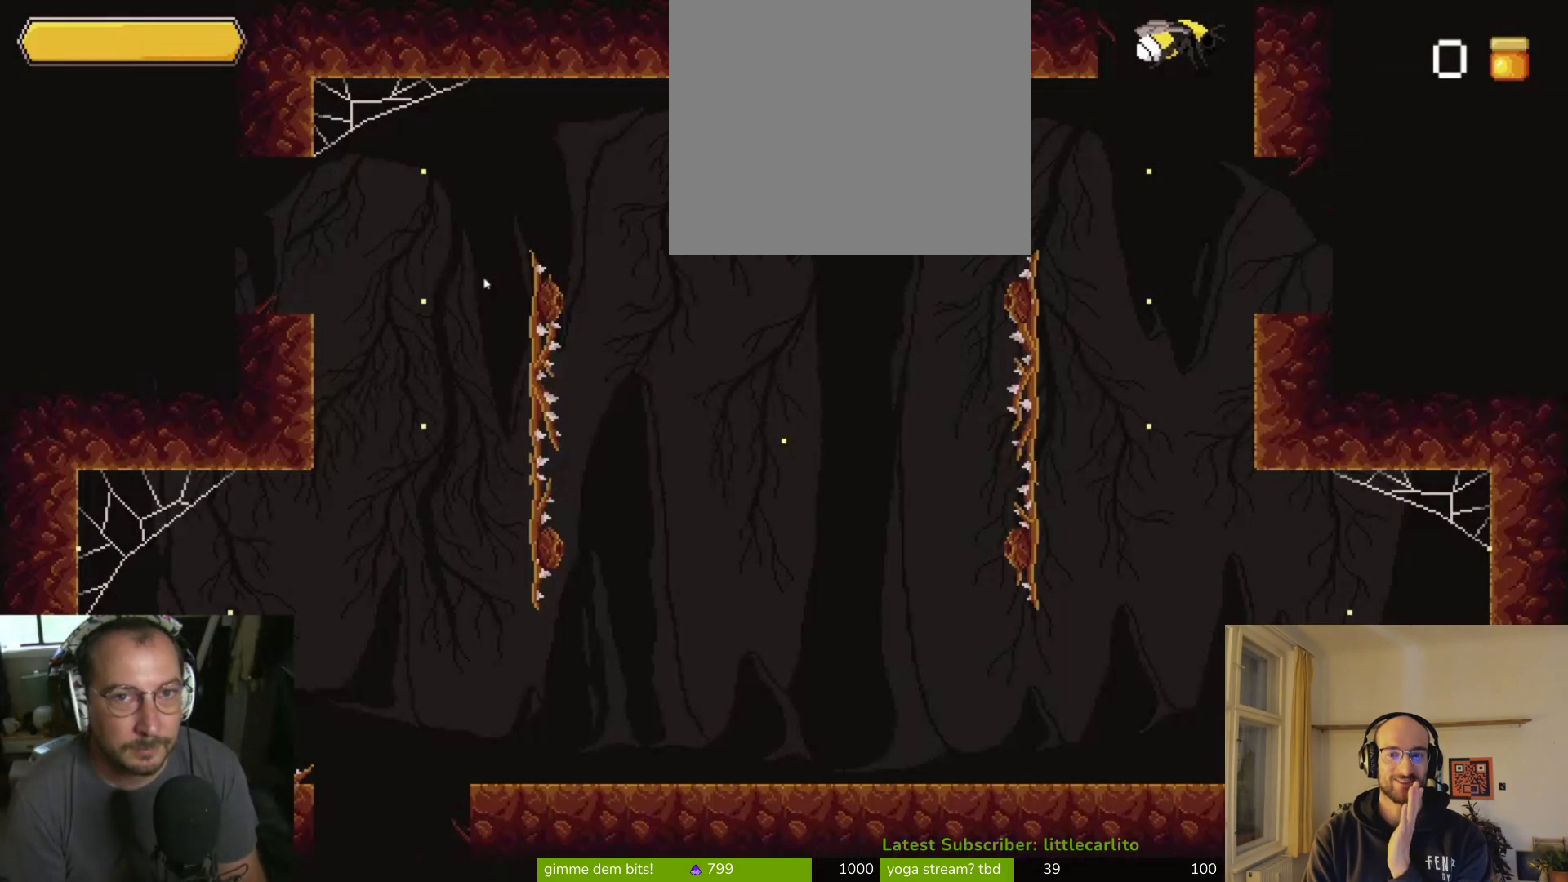
{"buttons": [], "left_stick": "right", "right_stick": "center", "events": [[433, "left_stick", "right"]]}
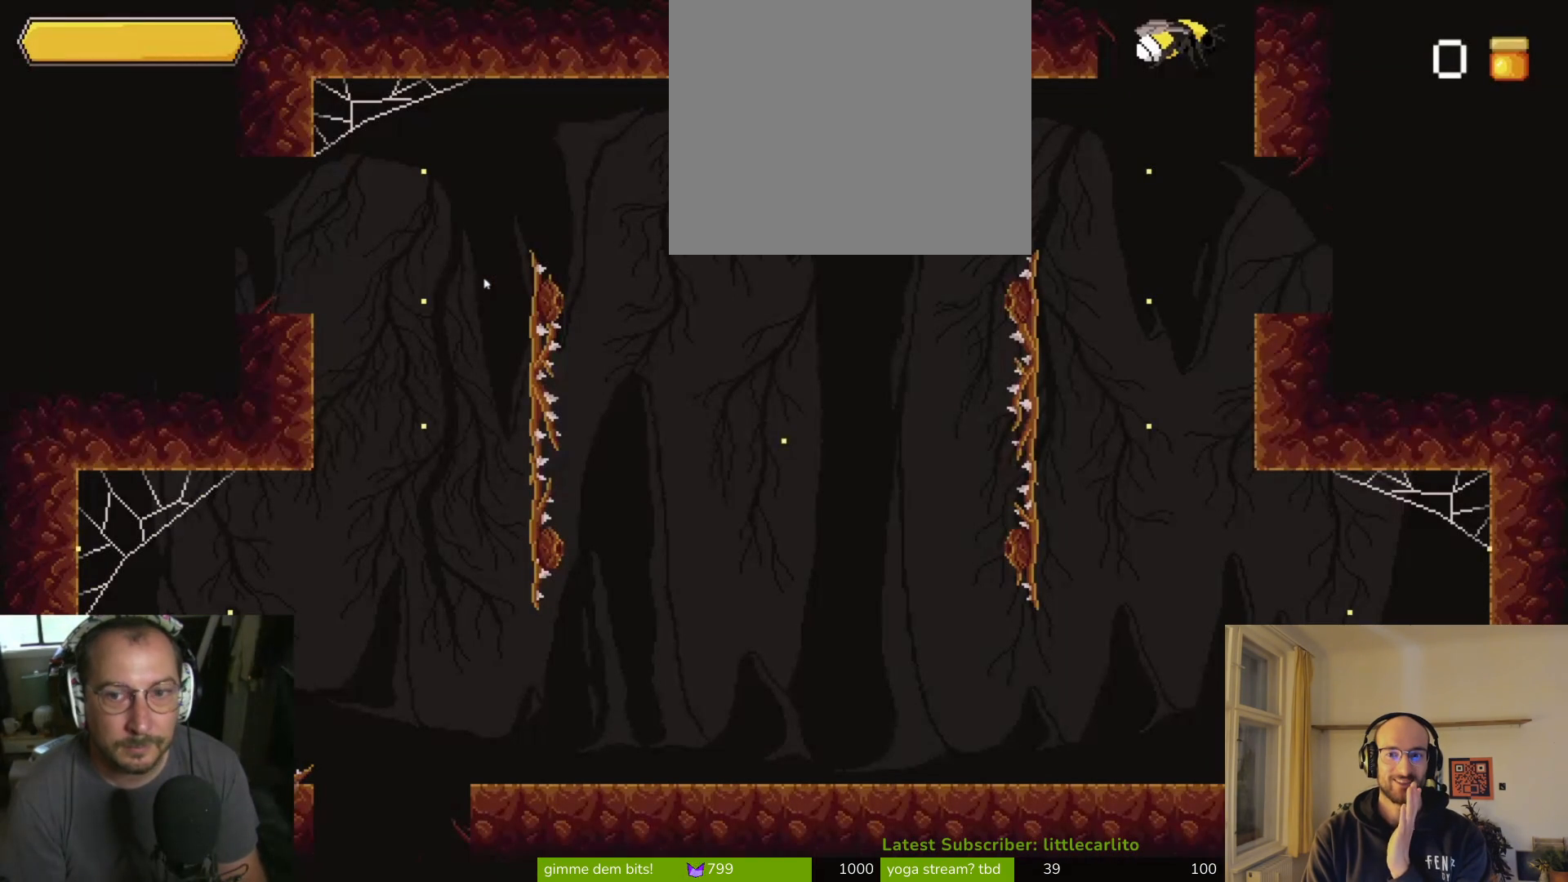
{"buttons": [], "left_stick": "center", "right_stick": "center", "events": [[100, "left_stick", "center"]]}
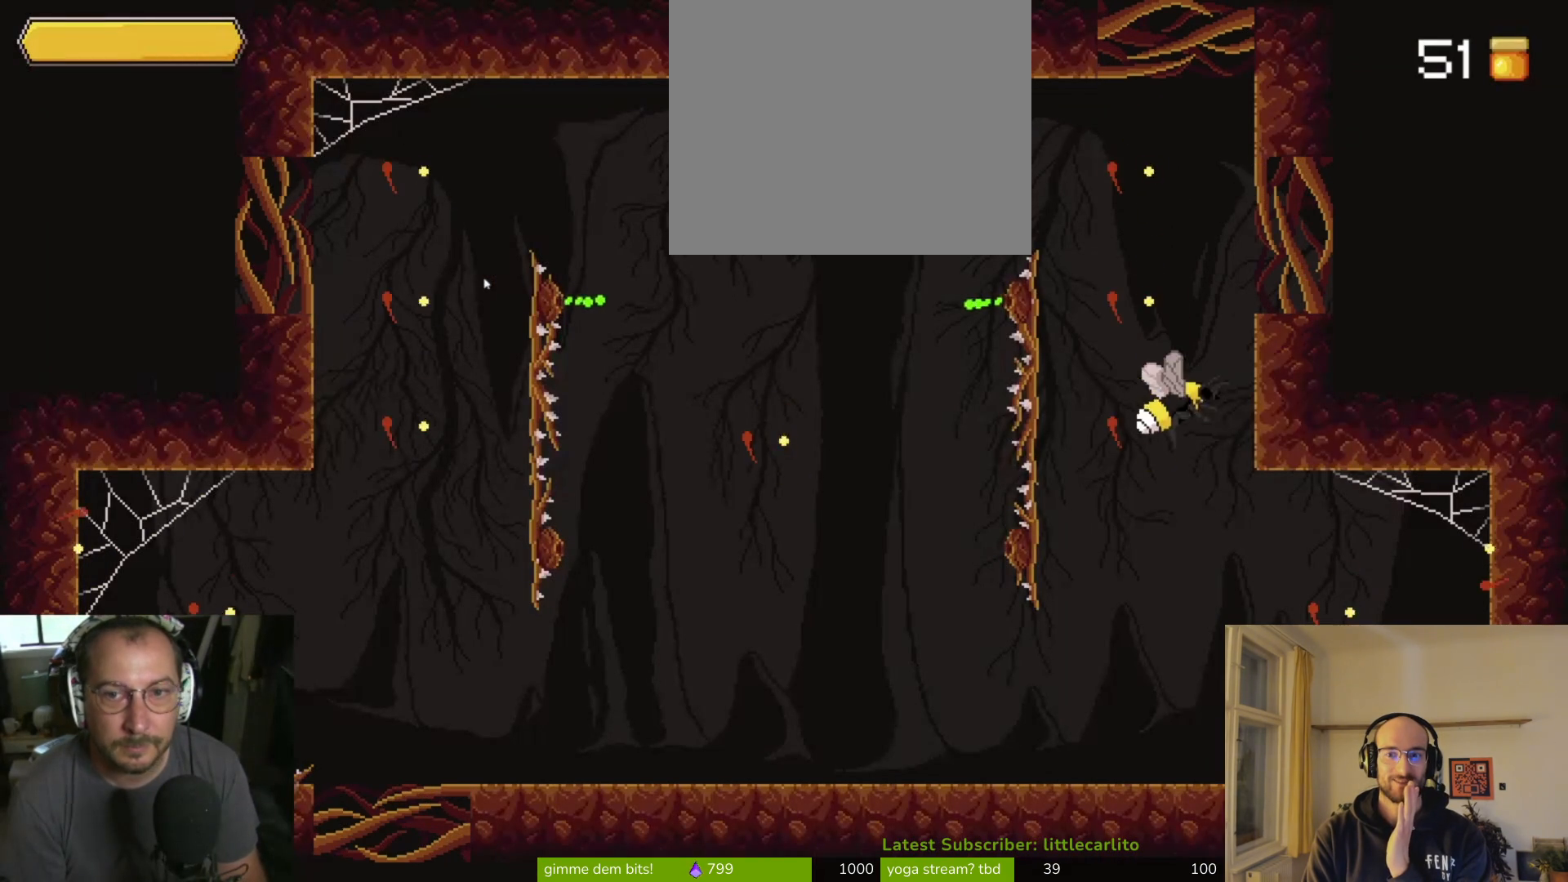
{"buttons": [], "left_stick": "center", "right_stick": "center", "events": []}
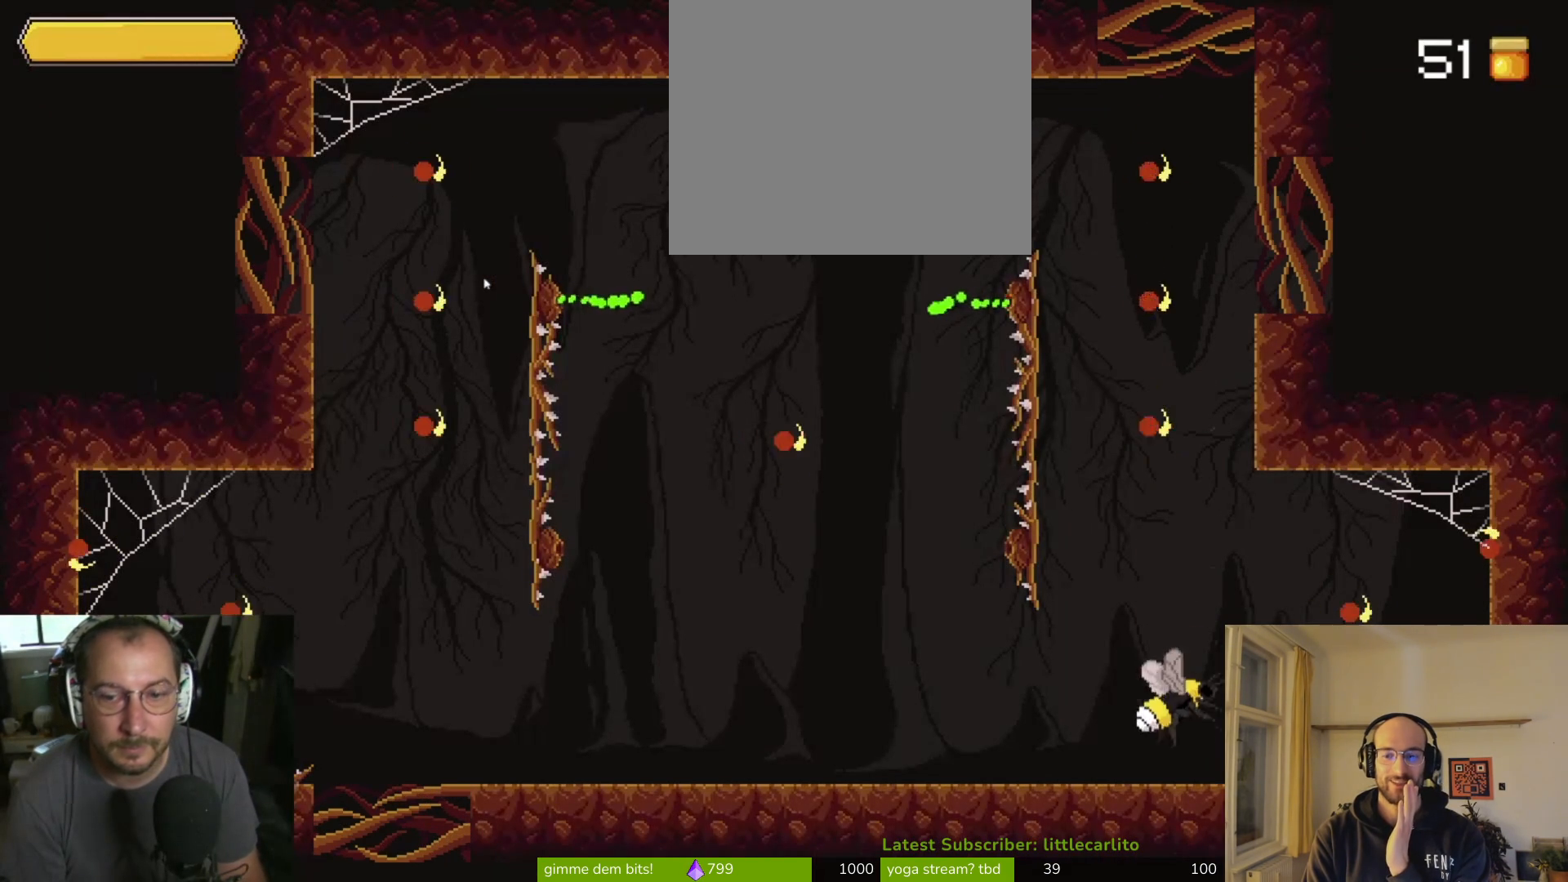
{"buttons": [], "left_stick": "right", "right_stick": "center", "events": [[167, "left_stick", "right"], [300, "CROSS", "down"], [467, "CROSS", "up"]]}
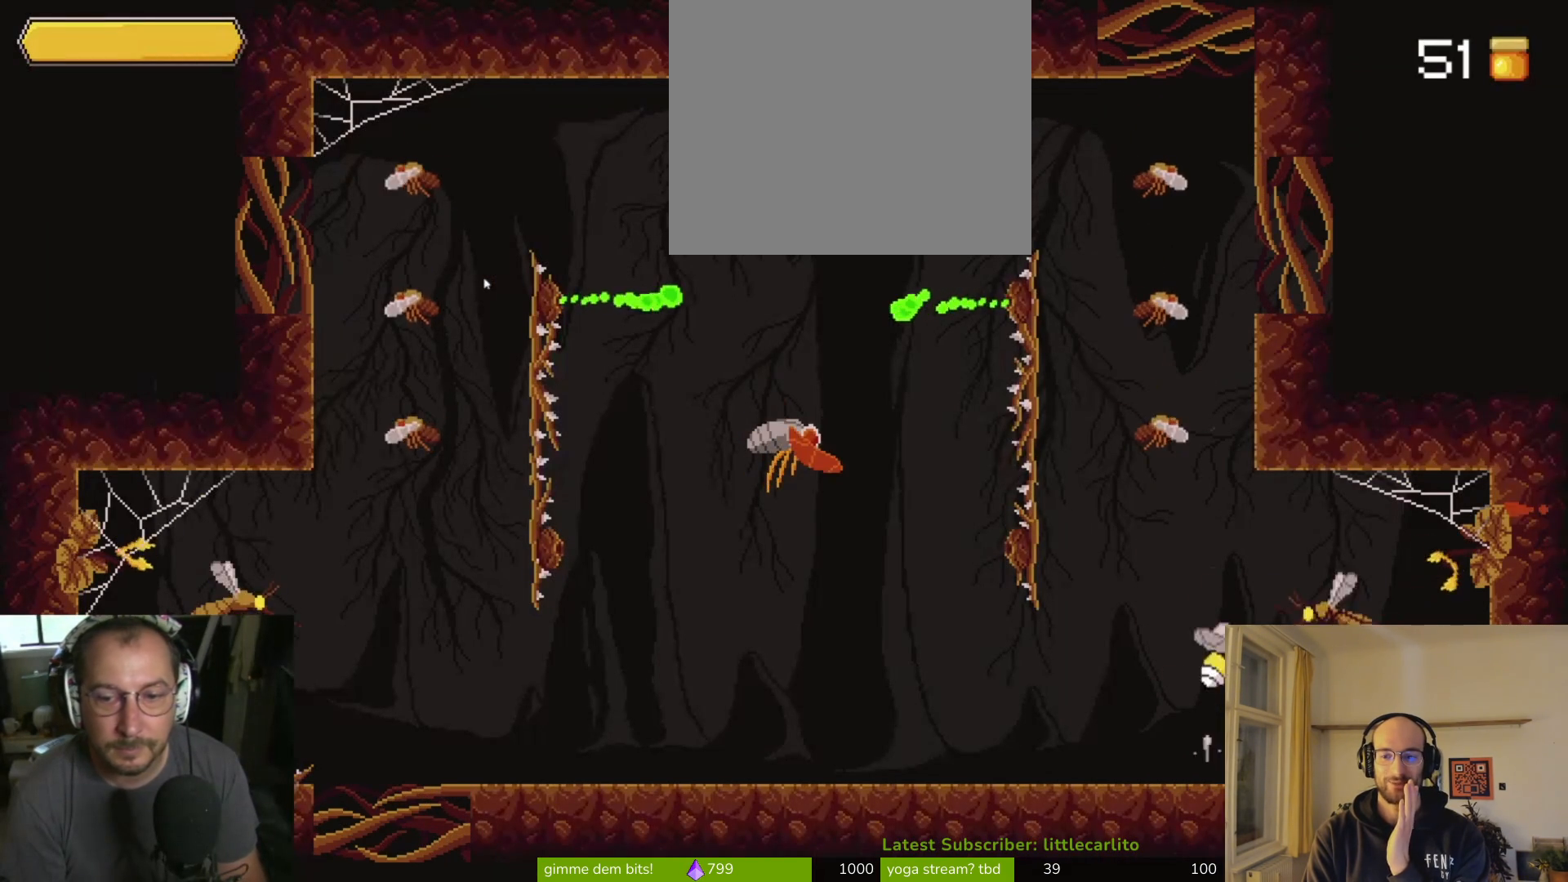
{"buttons": [], "left_stick": "right", "right_stick": "center", "events": [[133, "CIRCLE", "down"], [233, "CIRCLE", "up"], [267, "CIRCLE", "down"], [333, "CIRCLE", "up"], [433, "CIRCLE", "down"], [500, "CIRCLE", "up"]]}
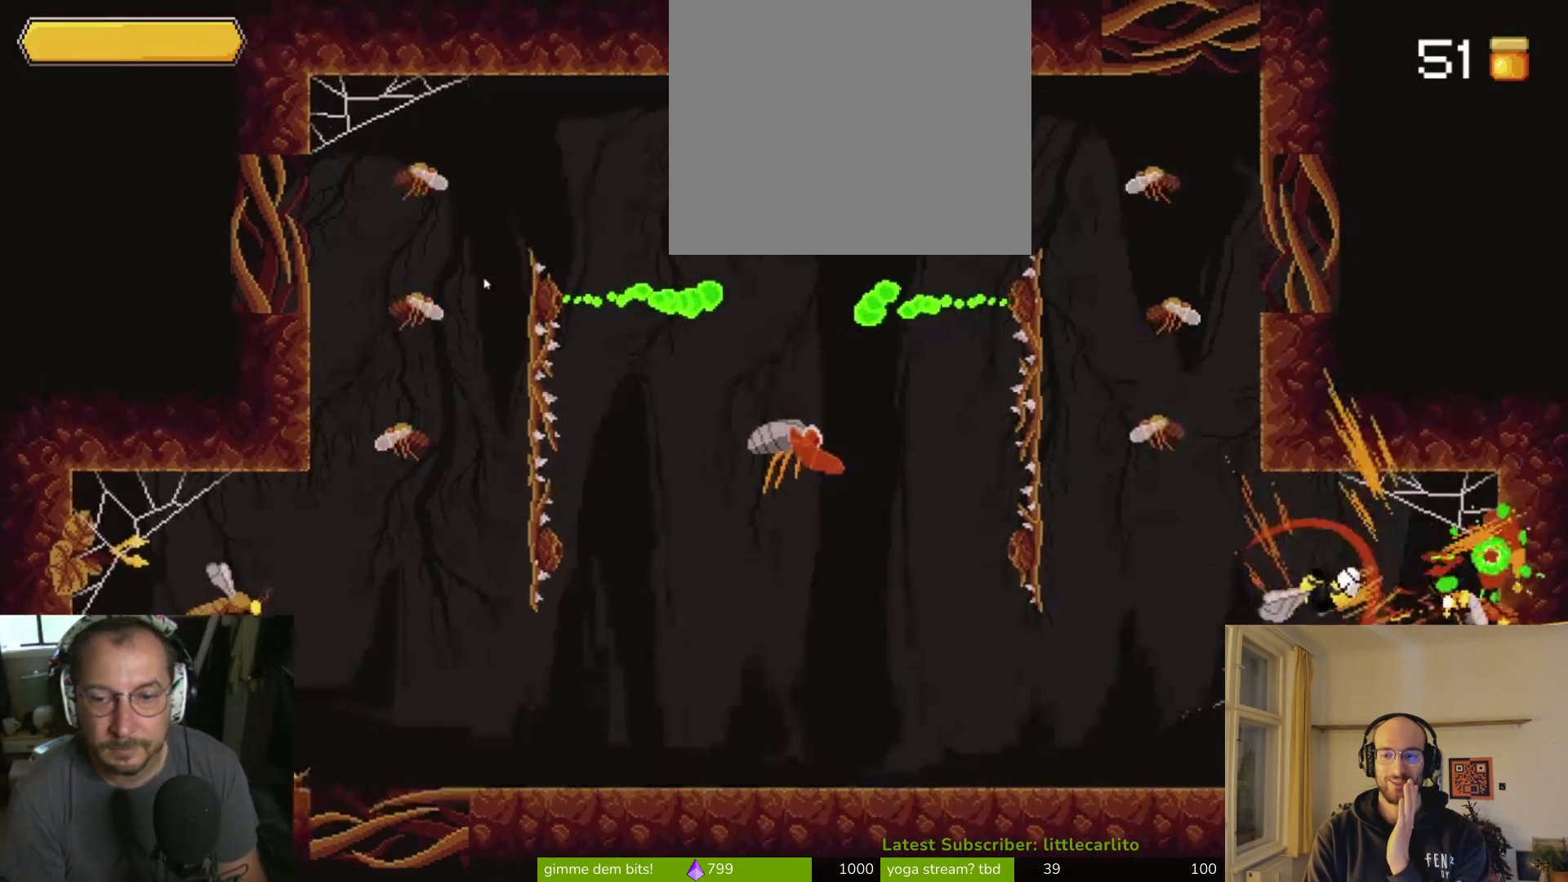
{"buttons": [], "left_stick": "right", "right_stick": "center", "events": [[100, "CIRCLE", "down"], [100, "CROSS", "down"], [100, "left_stick", "up-right"], [167, "CIRCLE", "up"], [167, "CROSS", "up"], [233, "left_stick", "up-left"], [300, "left_stick", "left"], [467, "left_stick", "right"]]}
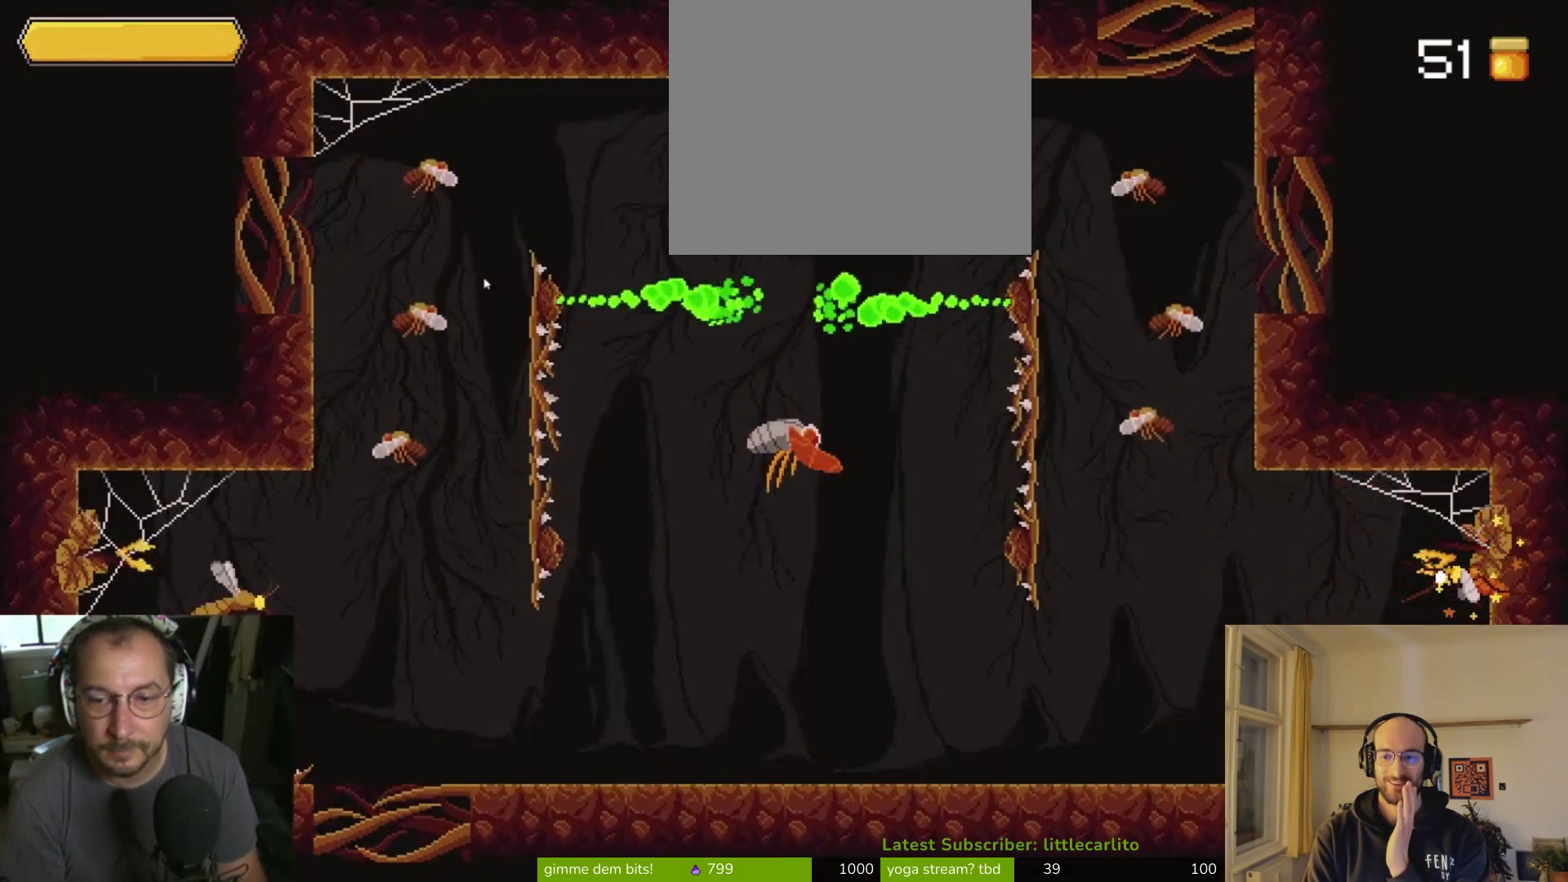
{"buttons": [], "left_stick": "up-right", "right_stick": "center", "events": [[333, "CROSS", "down"], [400, "left_stick", "up-right"], [467, "CROSS", "up"]]}
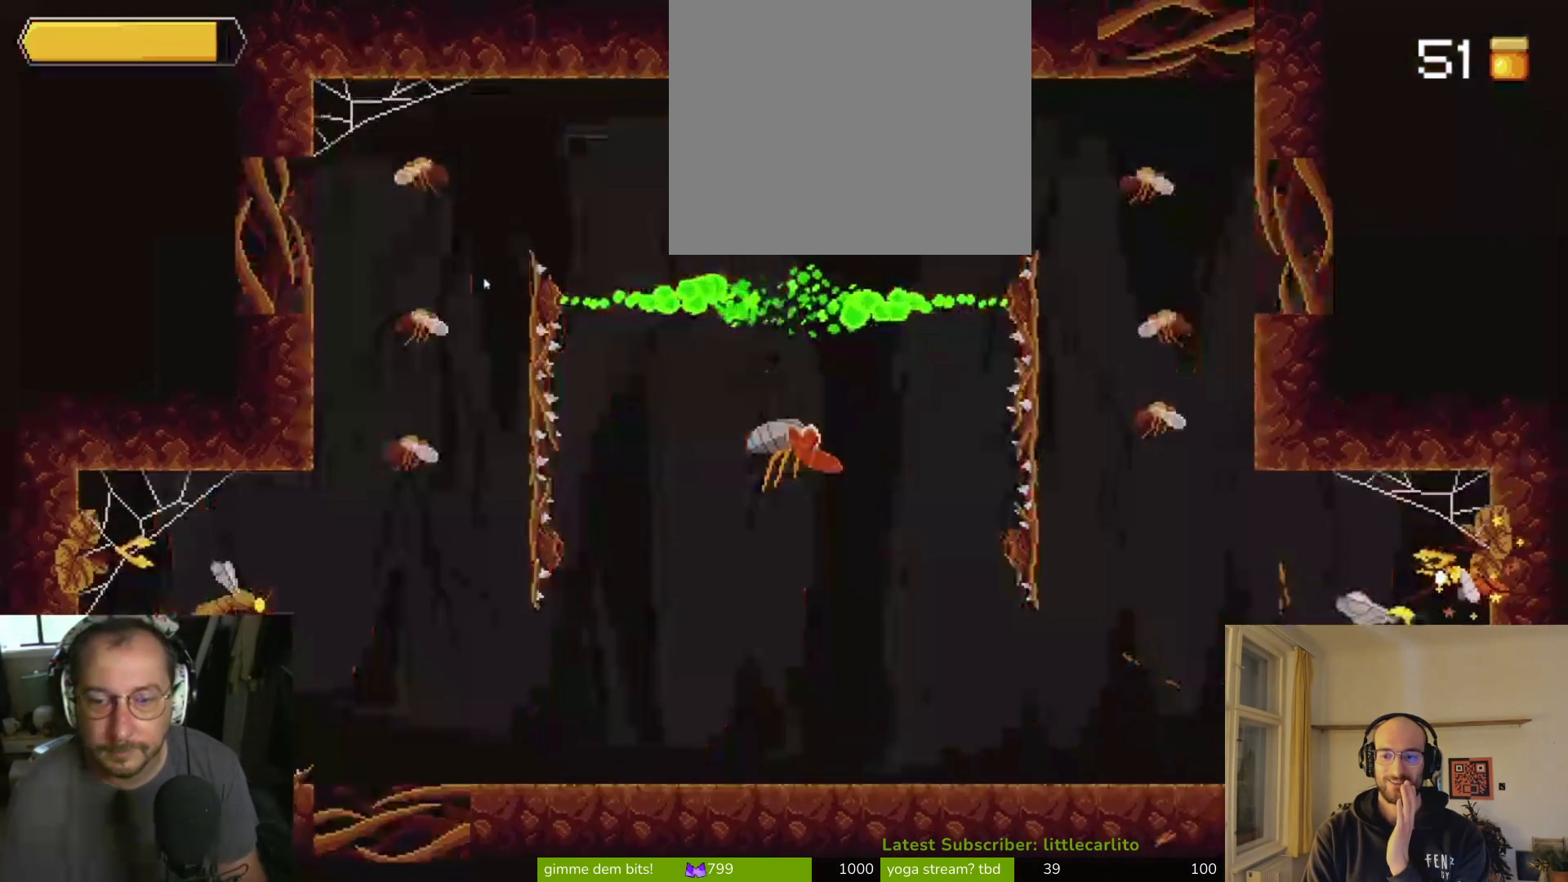
{"buttons": ["CROSS"], "left_stick": "left", "right_stick": "center", "events": [[67, "CIRCLE", "down"], [133, "CIRCLE", "up"], [167, "CIRCLE", "down"], [167, "left_stick", "up"], [233, "CIRCLE", "up"], [333, "left_stick", "left"], [500, "CROSS", "down"]]}
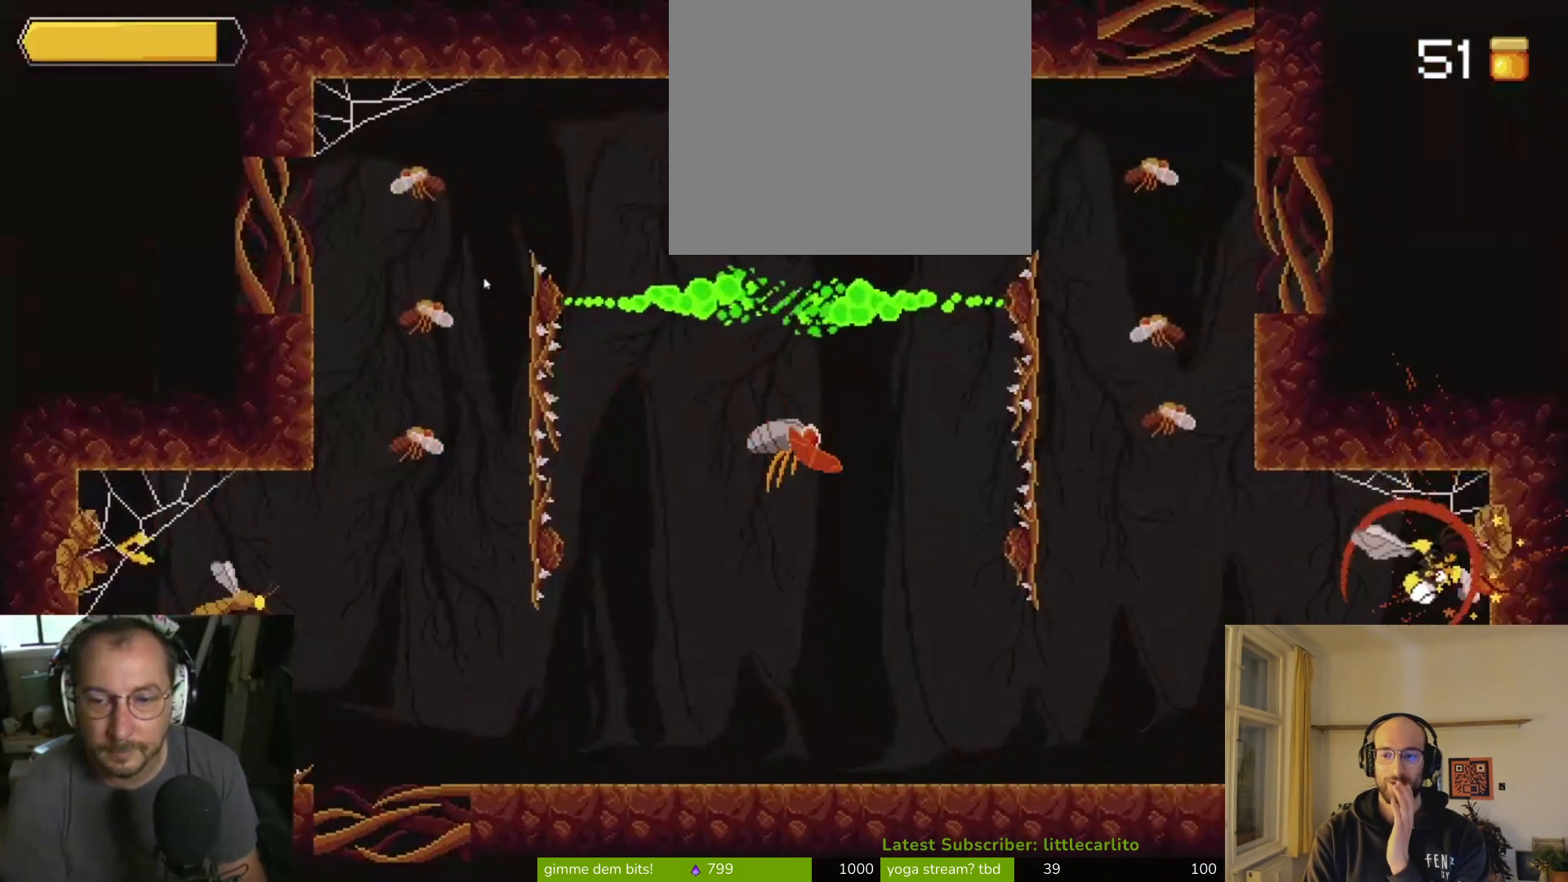
{"buttons": ["CROSS"], "left_stick": "left", "right_stick": "center", "events": [[100, "CROSS", "up"], [167, "CROSS", "down"], [267, "CROSS", "up"], [333, "CROSS", "down"], [433, "CROSS", "up"], [500, "CROSS", "down"]]}
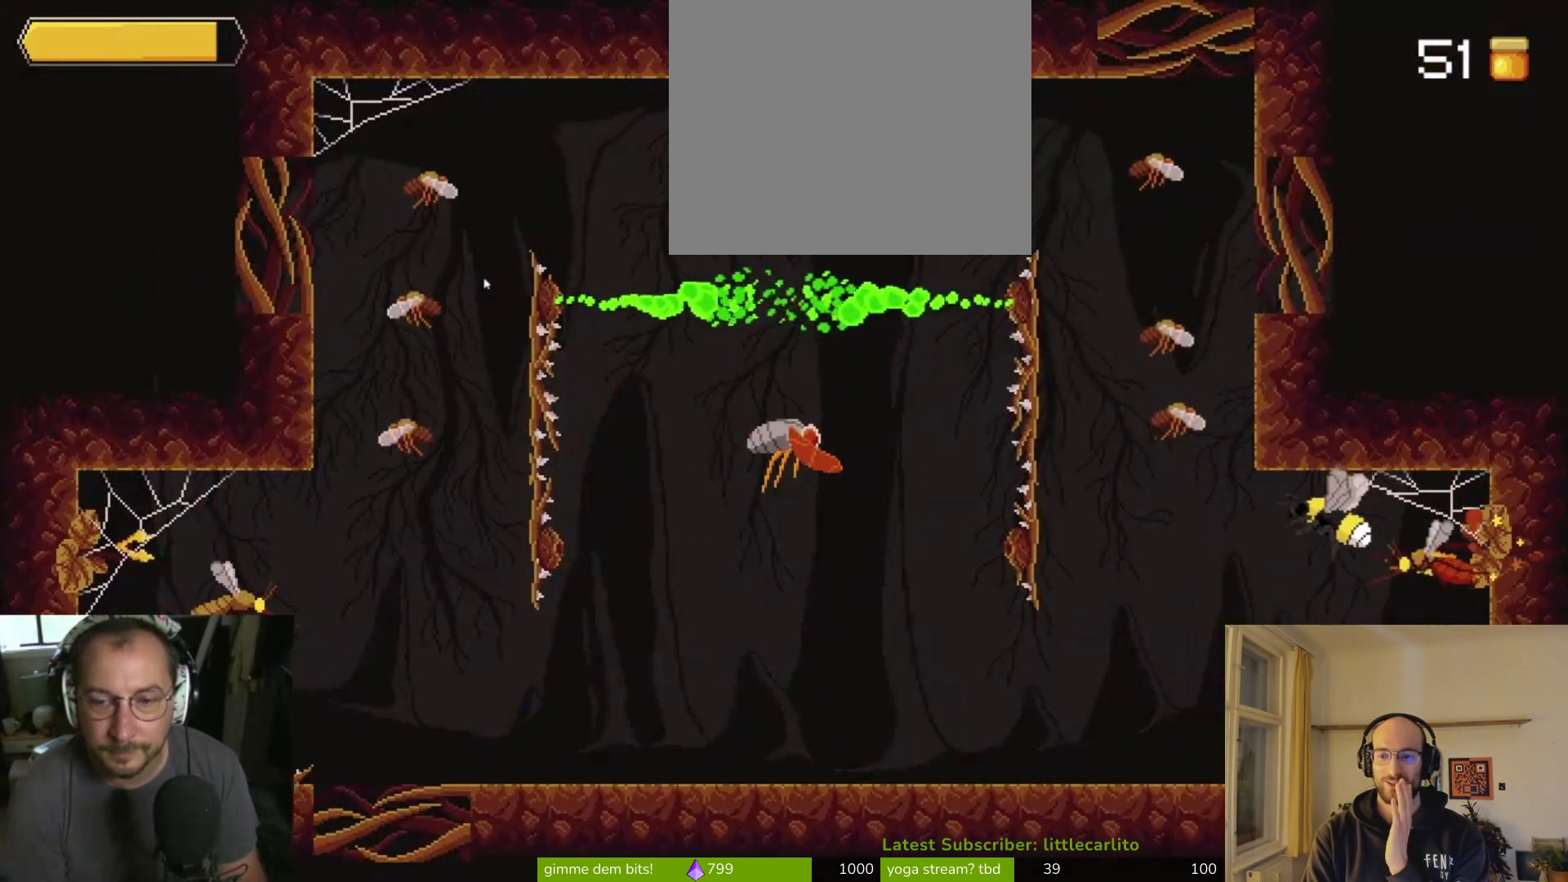
{"buttons": [], "left_stick": "left", "right_stick": "center", "events": [[67, "CROSS", "up"], [233, "CROSS", "down"], [367, "CROSS", "up"]]}
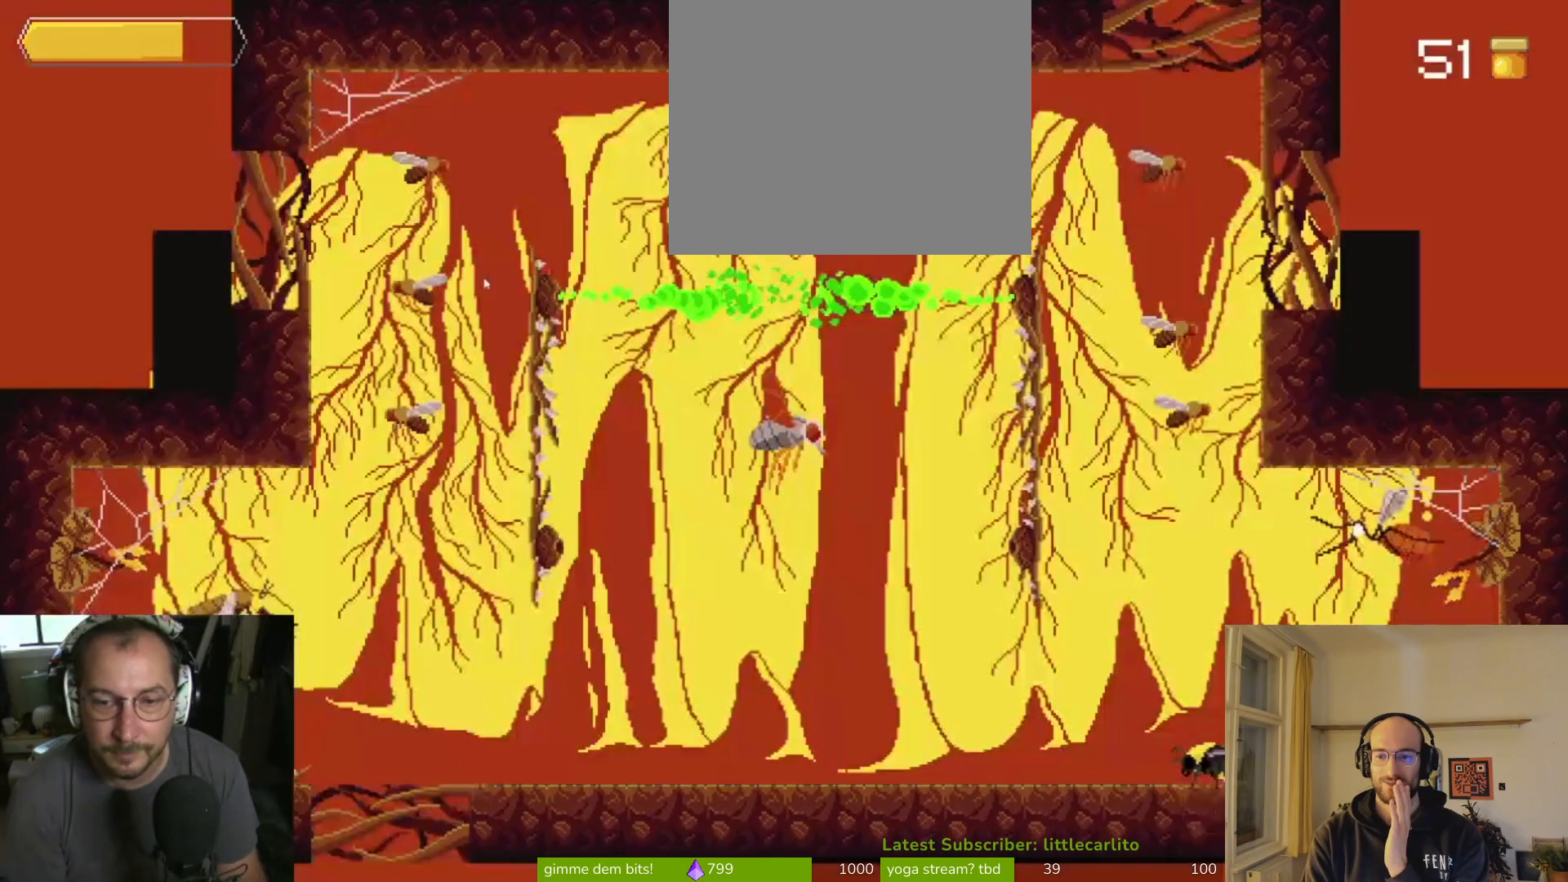
{"buttons": [], "left_stick": "left", "right_stick": "center", "events": []}
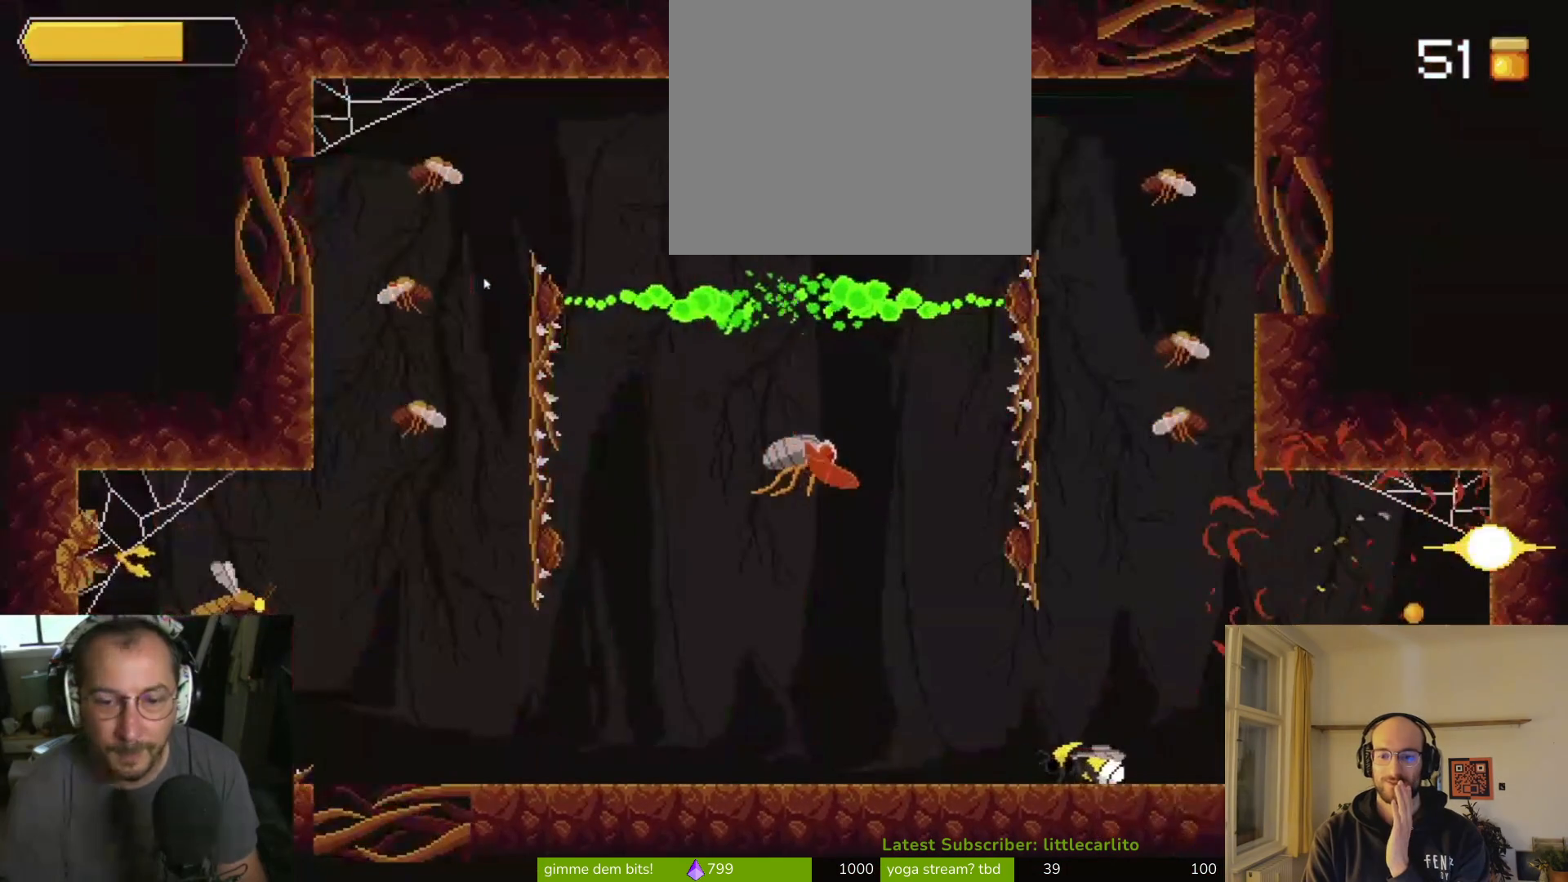
{"buttons": [], "left_stick": "left", "right_stick": "center", "events": []}
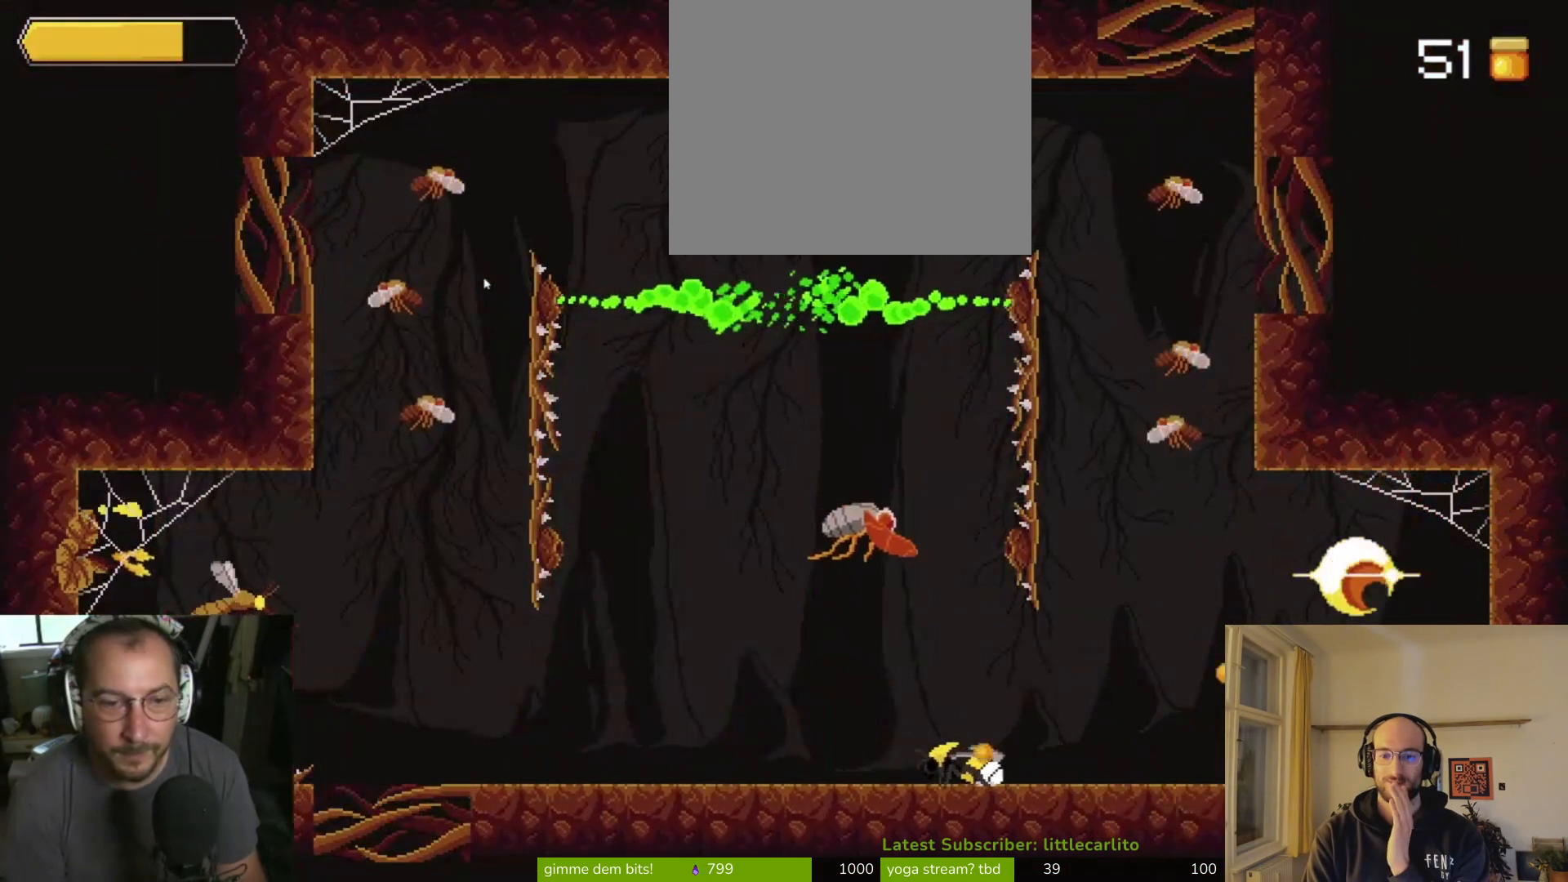
{"buttons": [], "left_stick": "up-left", "right_stick": "center", "events": [[100, "CROSS", "down"], [267, "CROSS", "up"], [367, "CIRCLE", "down"], [367, "left_stick", "up-left"], [467, "CIRCLE", "up"]]}
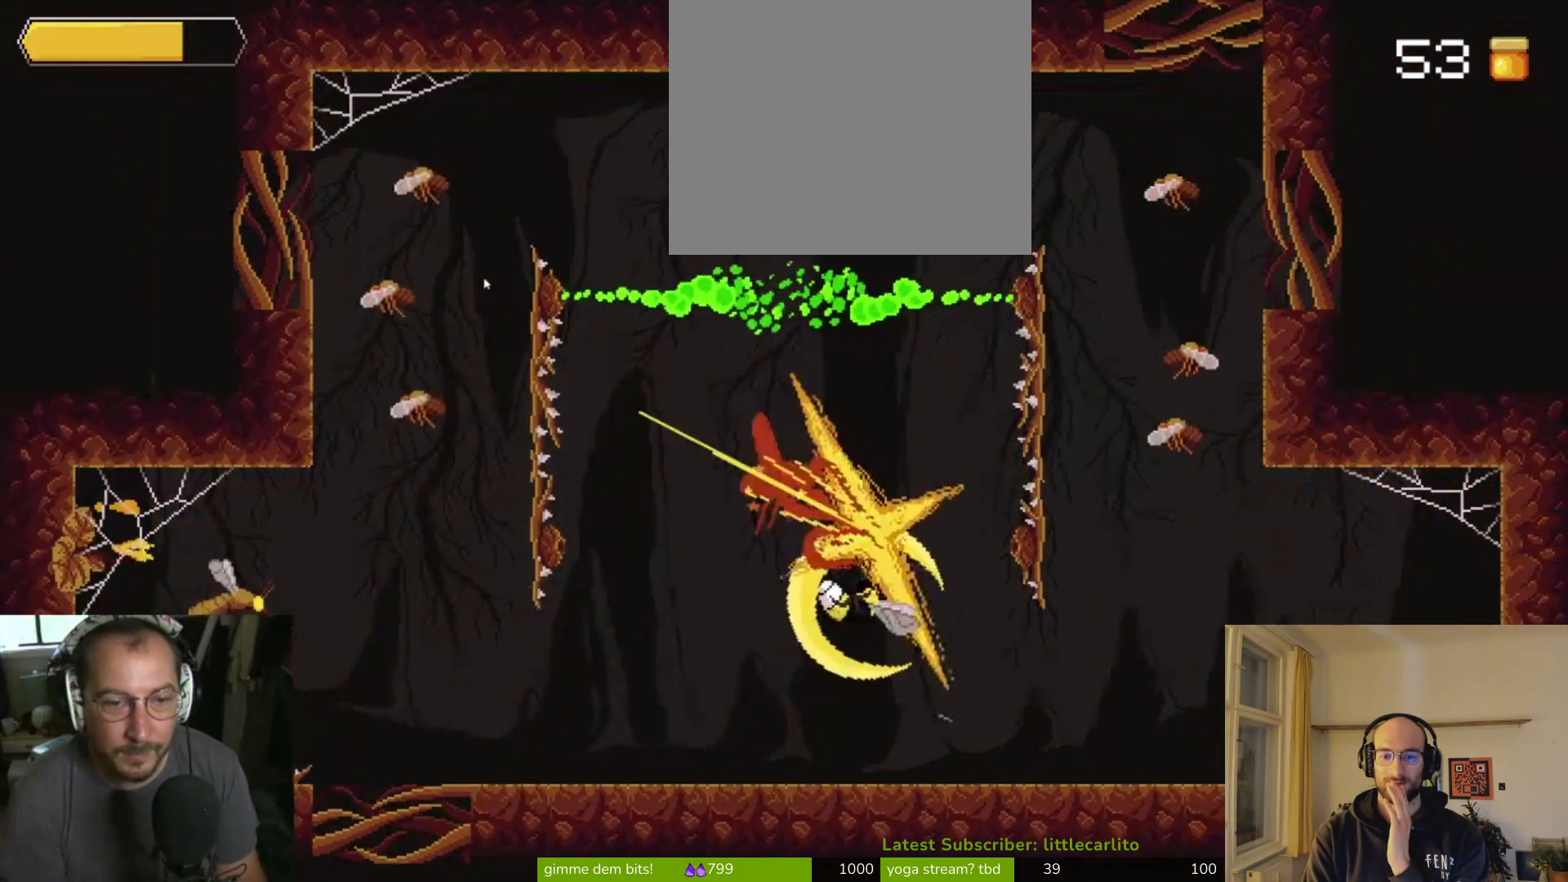
{"buttons": [], "left_stick": "down-right", "right_stick": "center", "events": [[33, "CIRCLE", "down"], [100, "CIRCLE", "up"], [300, "left_stick", "center"], [500, "left_stick", "down-right"]]}
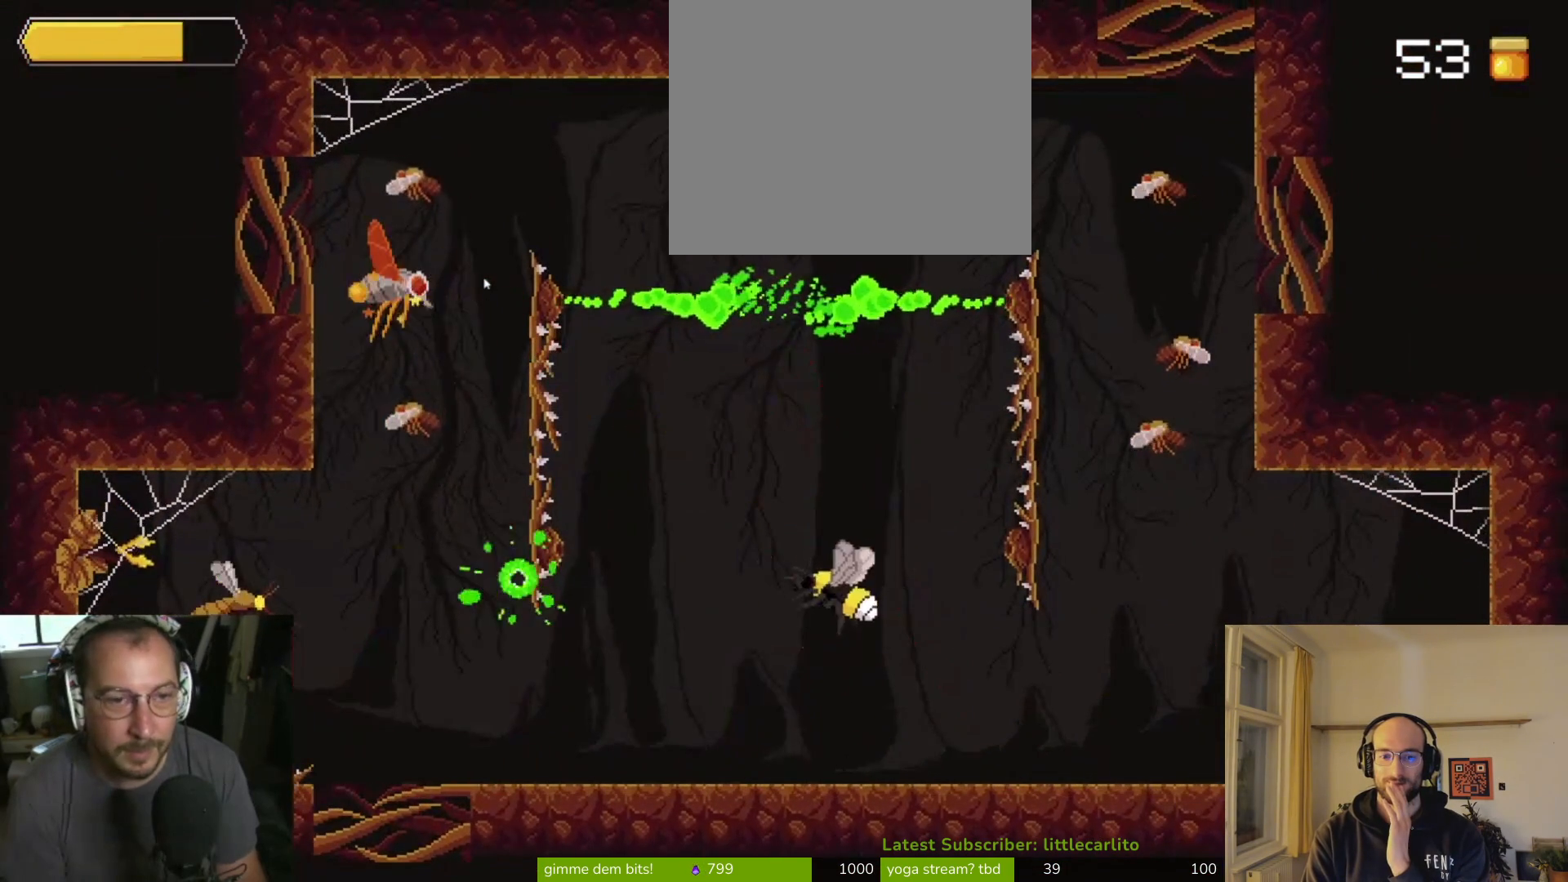
{"buttons": [], "left_stick": "left", "right_stick": "center", "events": [[100, "CROSS", "down"], [133, "CIRCLE", "down"], [233, "CIRCLE", "up"], [233, "CROSS", "up"], [300, "left_stick", "left"]]}
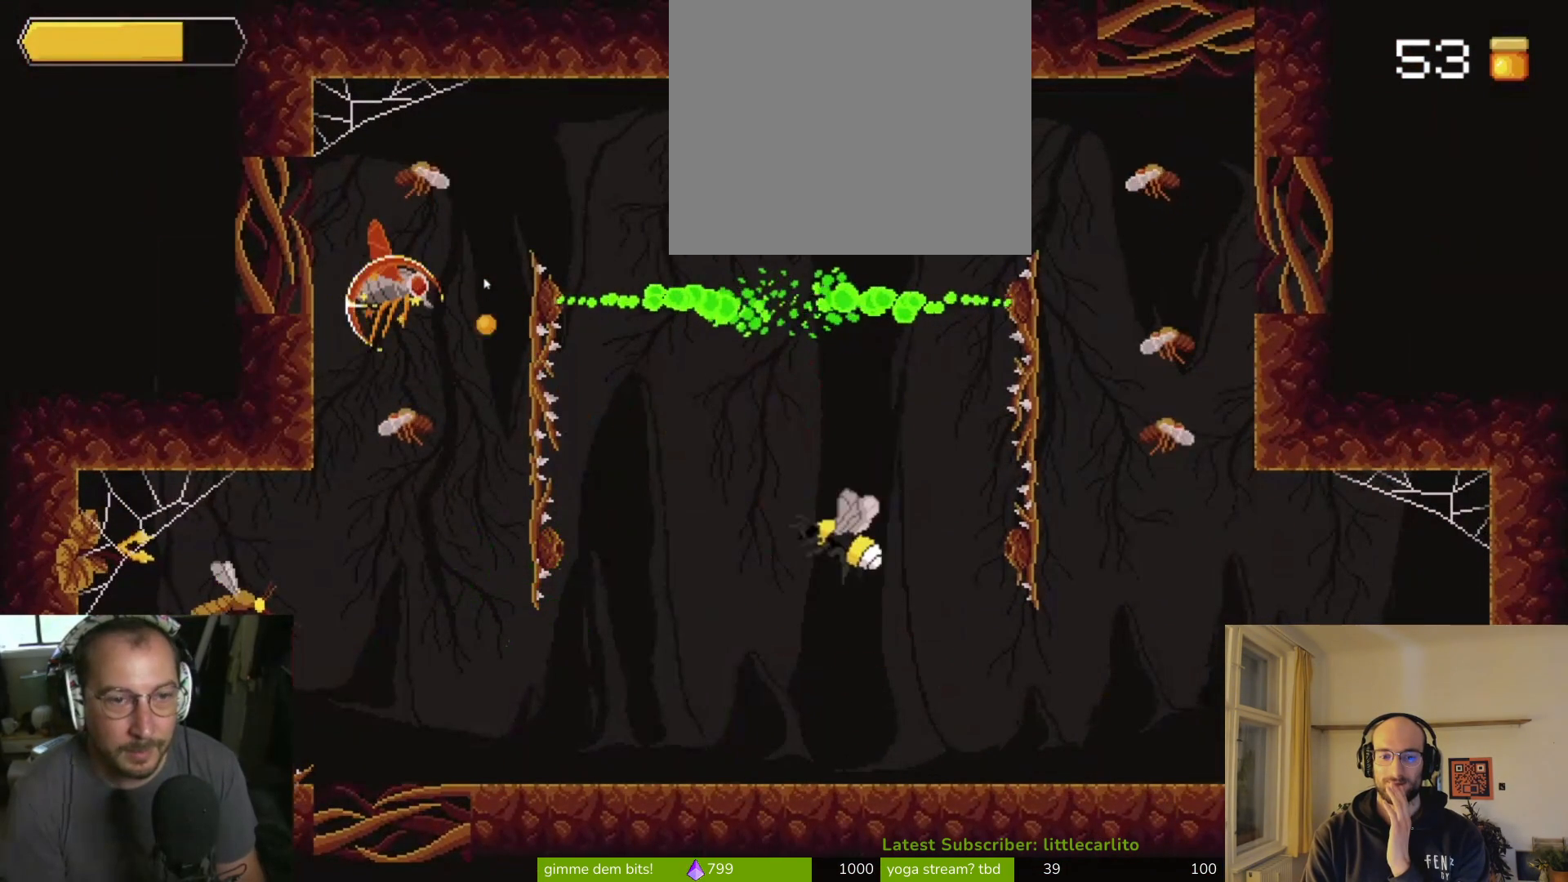
{"buttons": [], "left_stick": "left", "right_stick": "center", "events": [[100, "left_stick", "center"], [500, "left_stick", "left"]]}
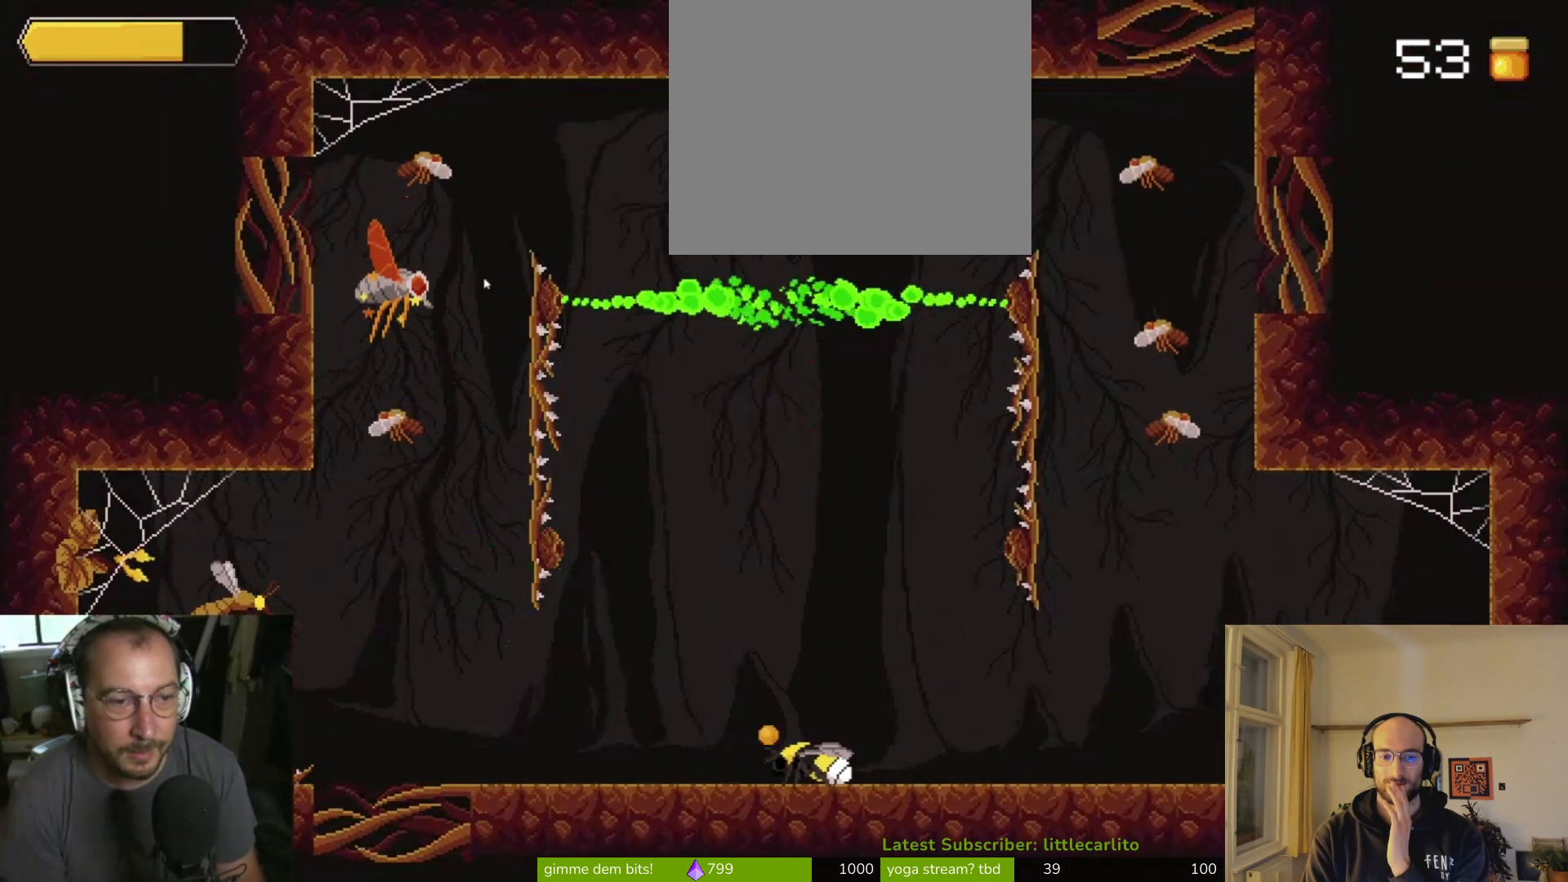
{"buttons": [], "left_stick": "right", "right_stick": "center", "events": [[300, "left_stick", "center"], [400, "left_stick", "right"]]}
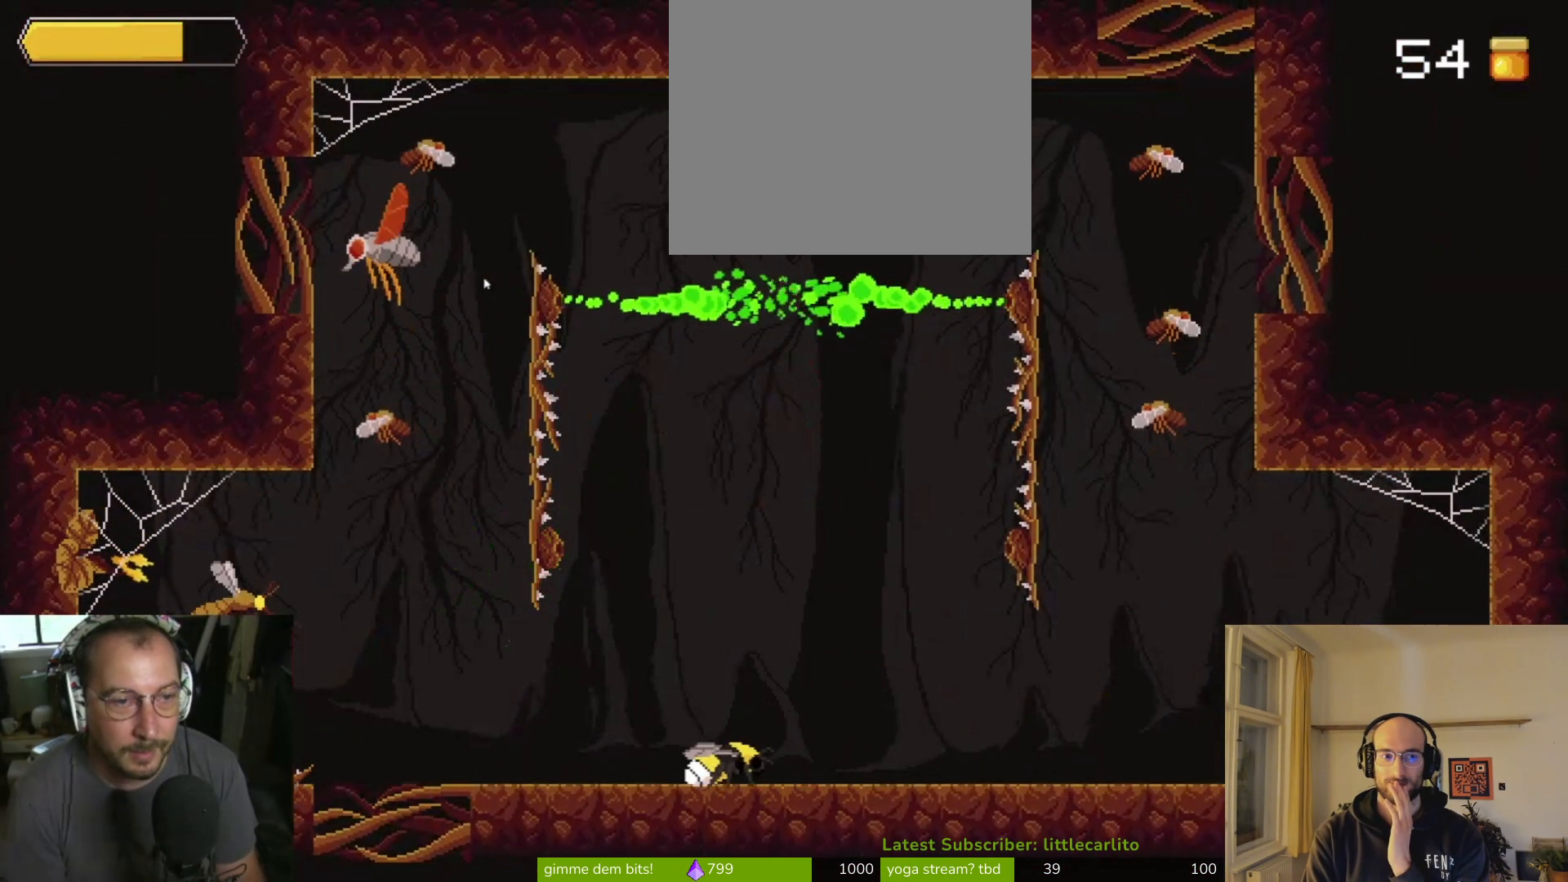
{"buttons": [], "left_stick": "right", "right_stick": "center", "events": []}
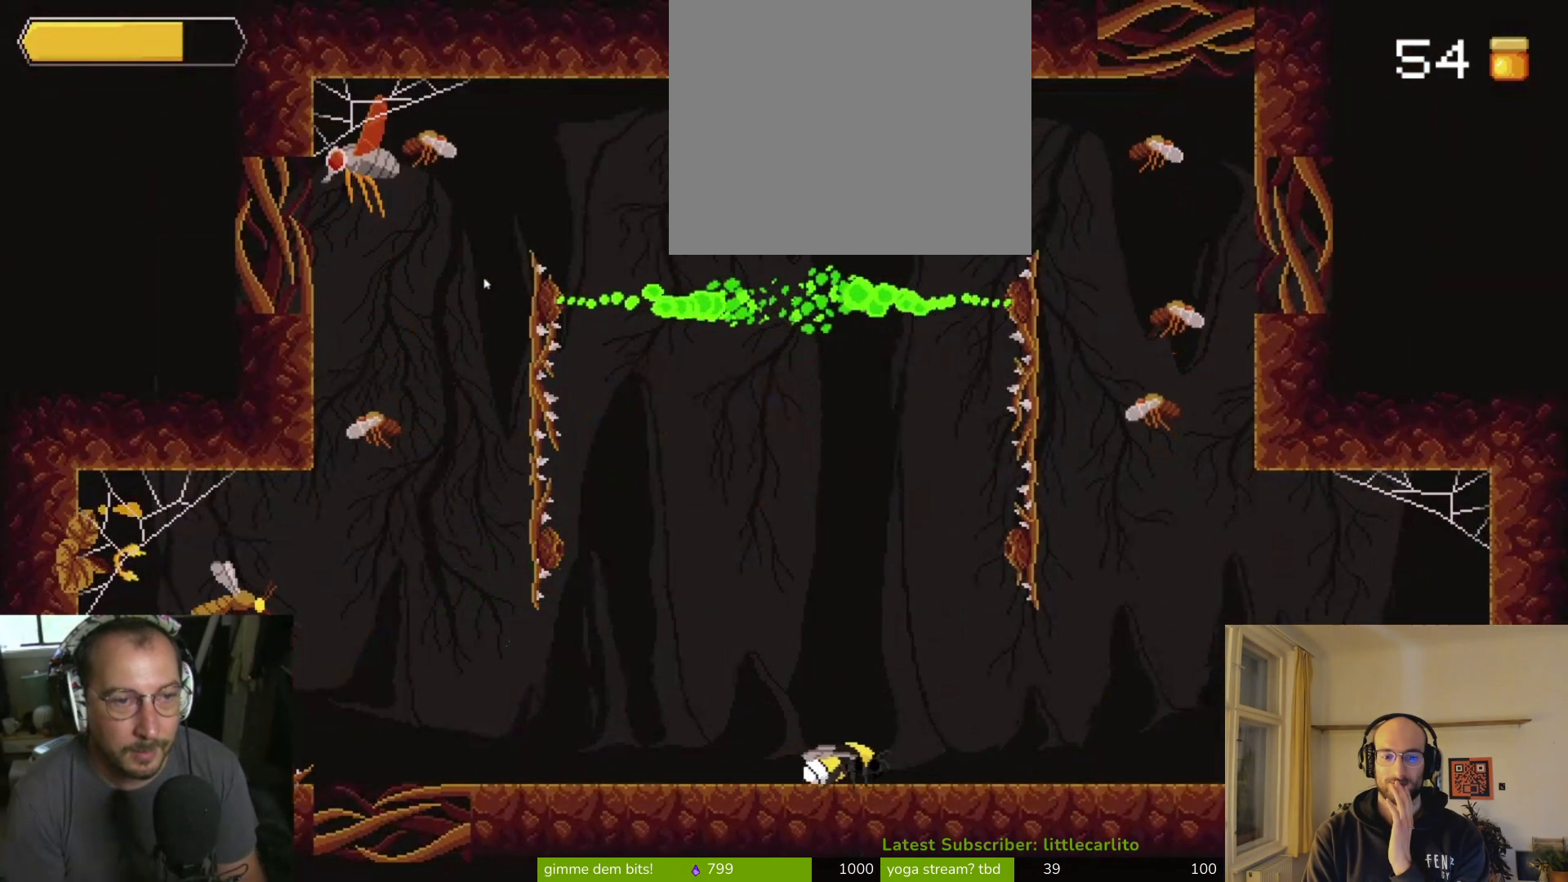
{"buttons": [], "left_stick": "right", "right_stick": "center", "events": []}
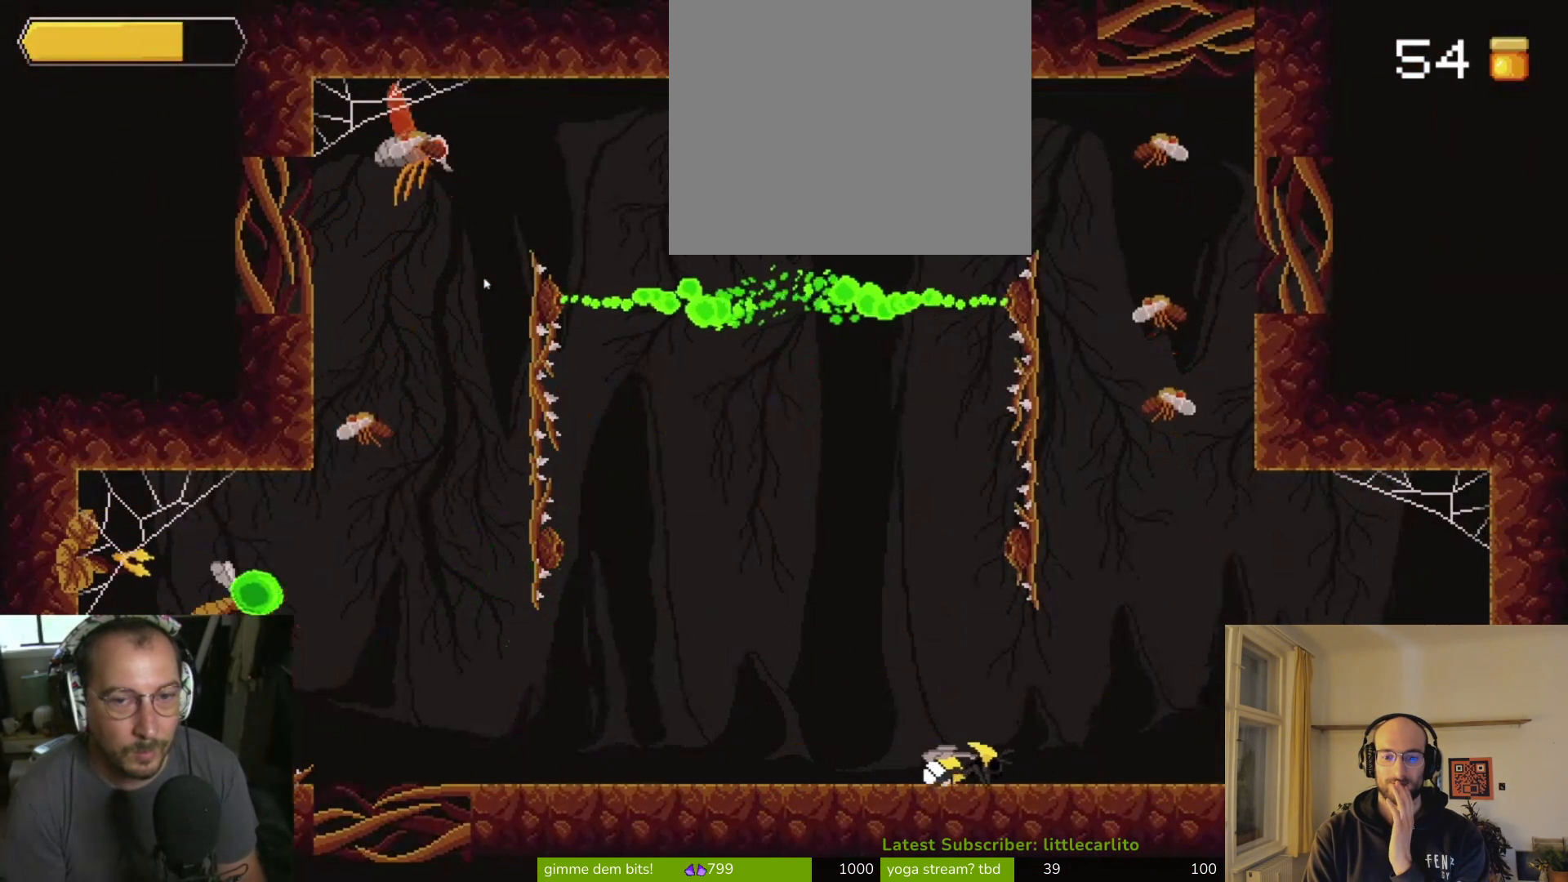
{"buttons": ["CROSS"], "left_stick": "right", "right_stick": "center", "events": [[500, "CROSS", "down"]]}